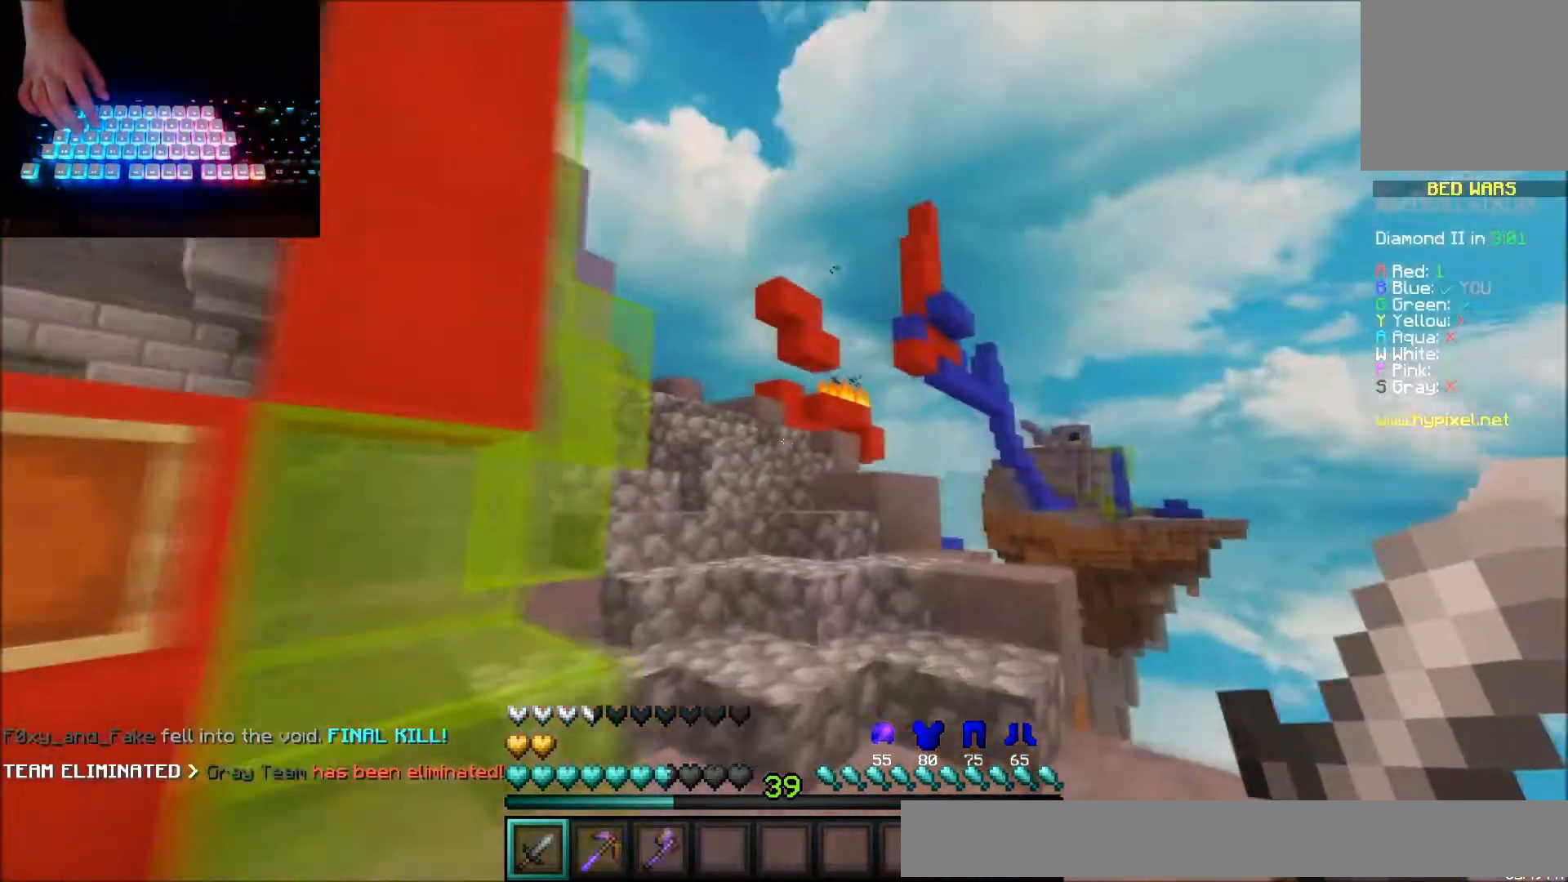
Gameplay with keyboard and mouse; each line is a JSON object with the keys and mouse buttons held at the frame after it. "events" lists presses ("down") and releases ("up") of "down", "left", "right", "up", "mouse_left" and "mouse_right" between this image and that frame as [ms after this image, input, new state], when the widget could be followed in between. "mouse_left", "mouse_right" = the "left", "right" buttons of the "mouse" list. No other keys are recorded. Fast repeated clicks can show as one long hold. Mouse movement is not recorded.
{"keys": ["up"], "mouse": [], "events": [[233, "right", "up"], [400, "mouse_left", "down"], [500, "mouse_left", "up"]]}
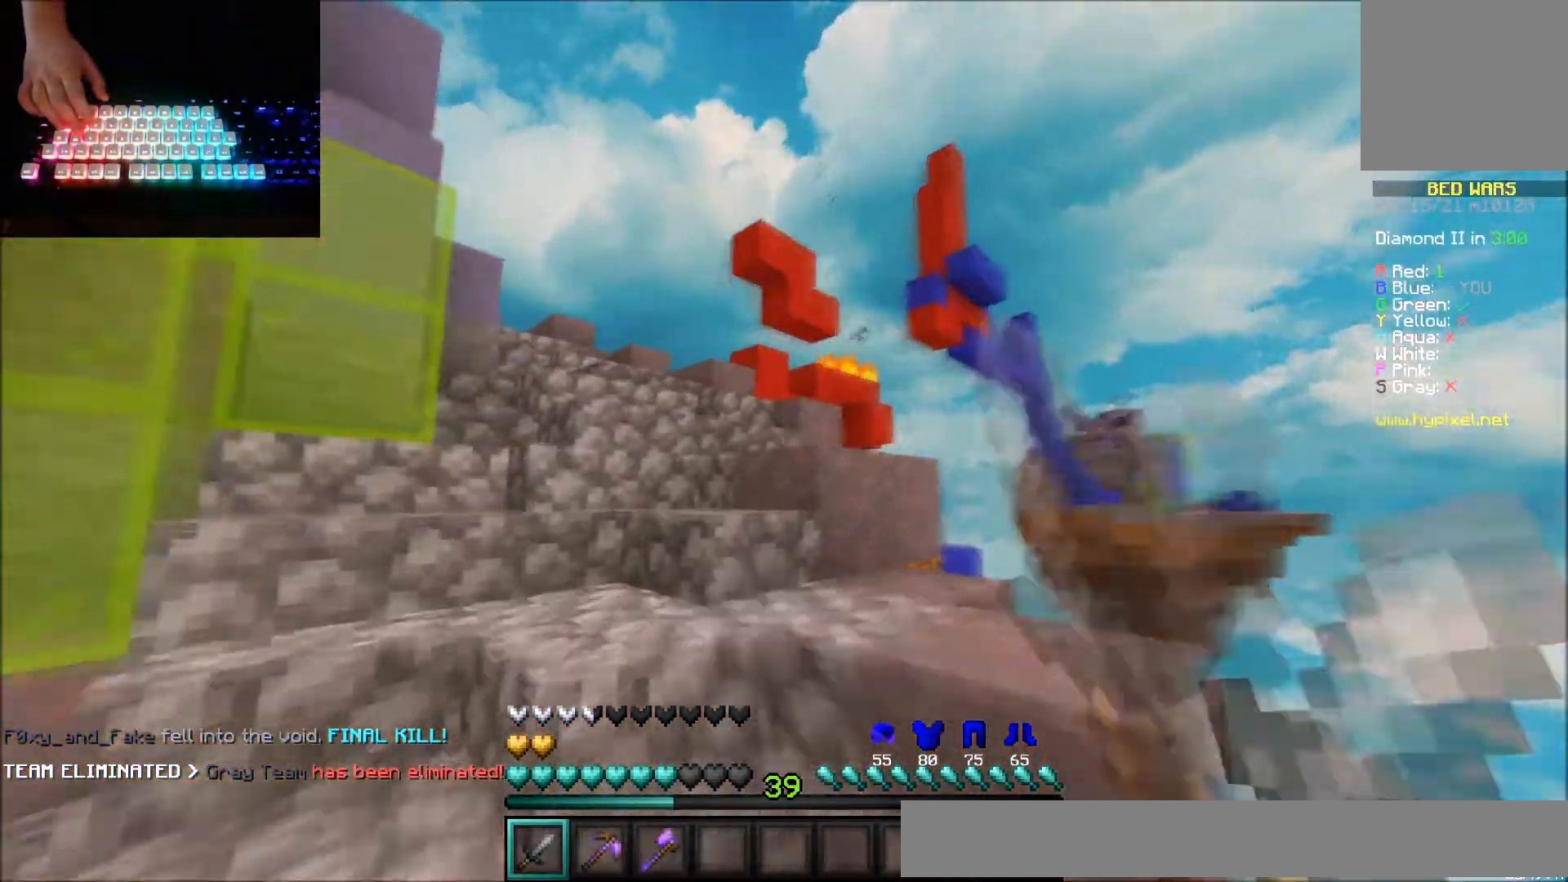
{"keys": ["up"], "mouse": [], "events": []}
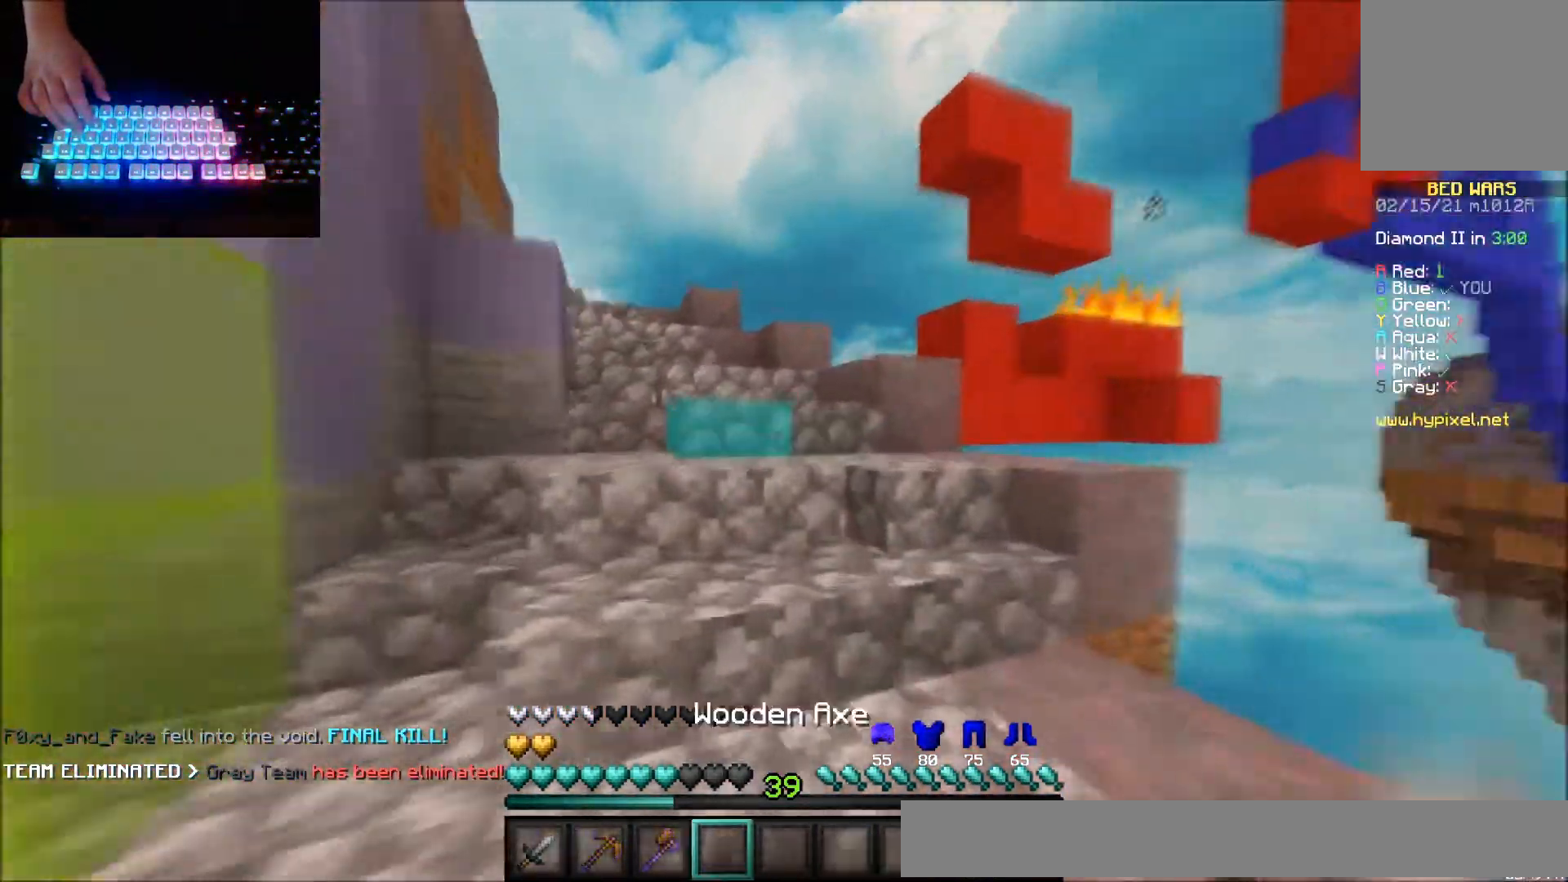
{"keys": ["up"], "mouse": [], "events": []}
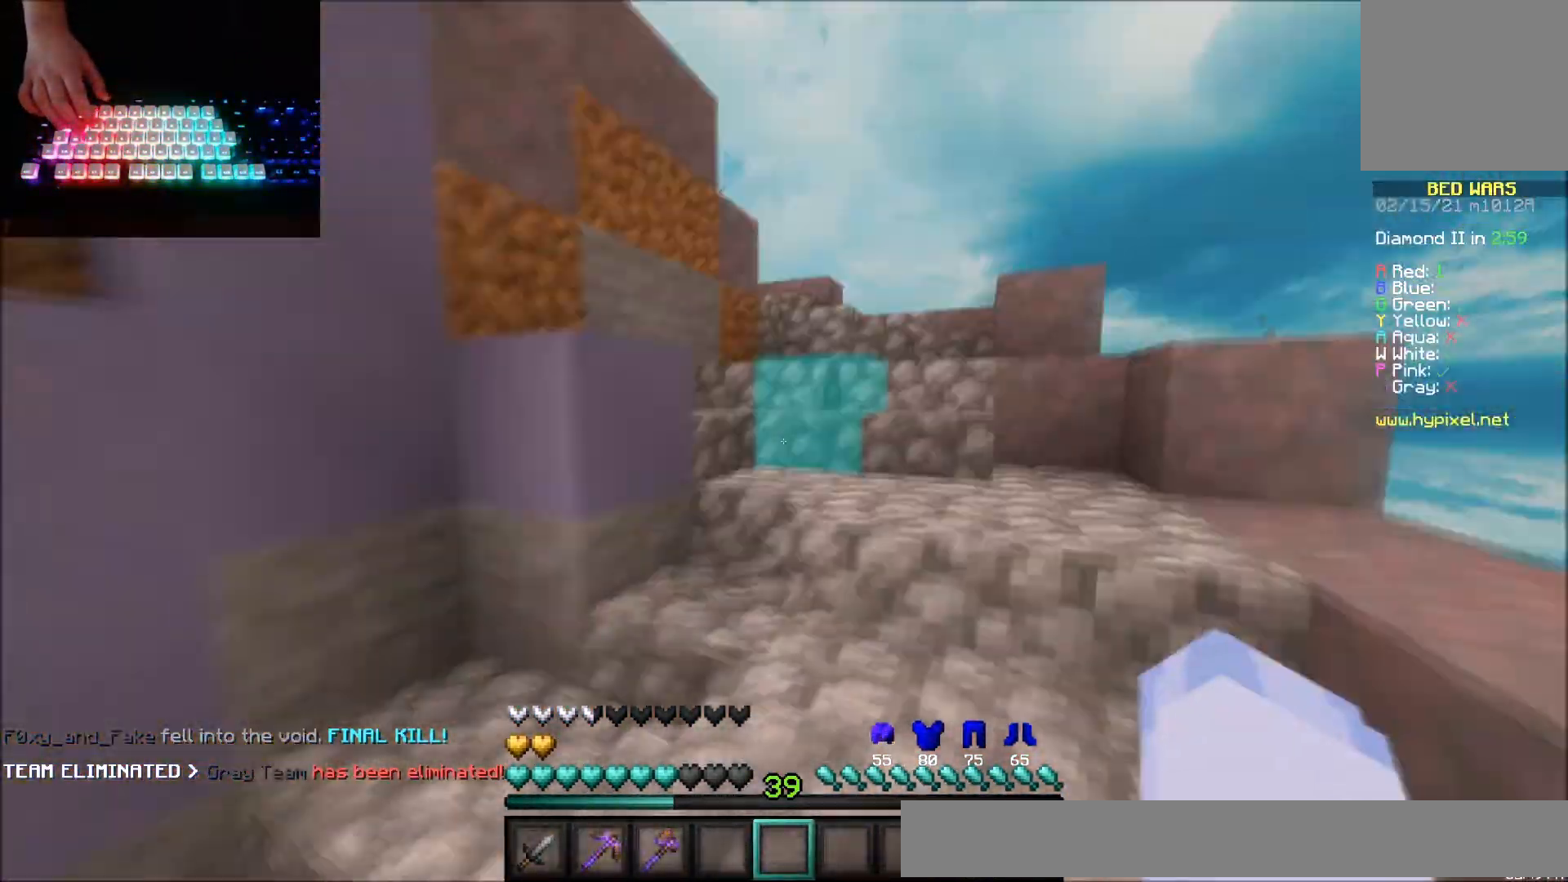
{"keys": ["right", "up"], "mouse": ["left"], "events": [[201, "right", "down"], [501, "mouse_left", "down"]]}
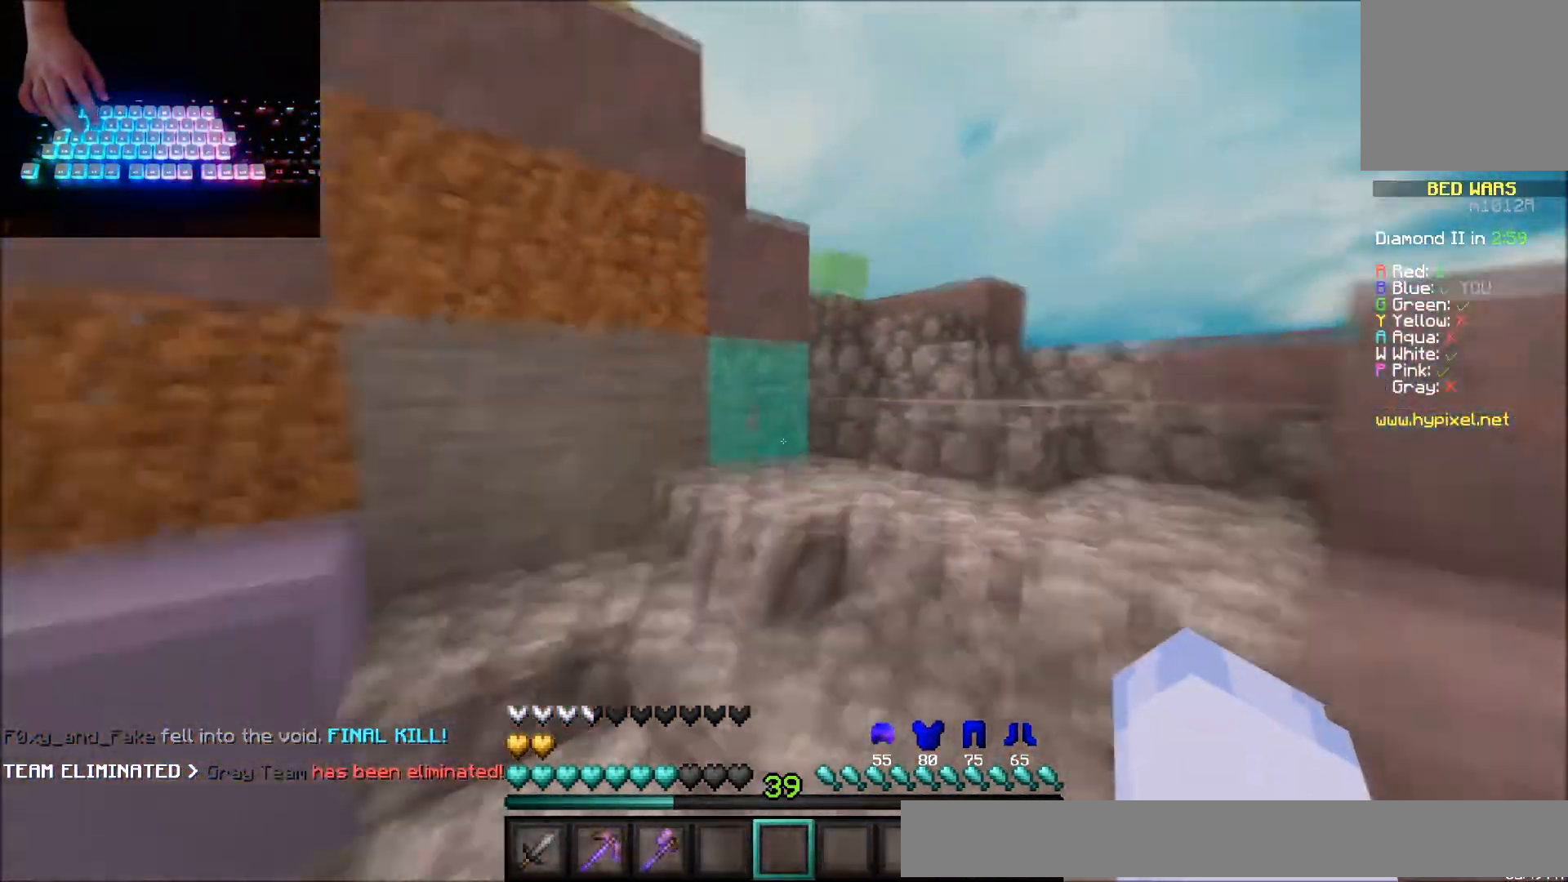
{"keys": ["right", "up"], "mouse": [], "events": [[67, "mouse_left", "up"], [167, "mouse_left", "down"], [267, "mouse_left", "up"], [367, "mouse_left", "down"], [434, "mouse_left", "up"]]}
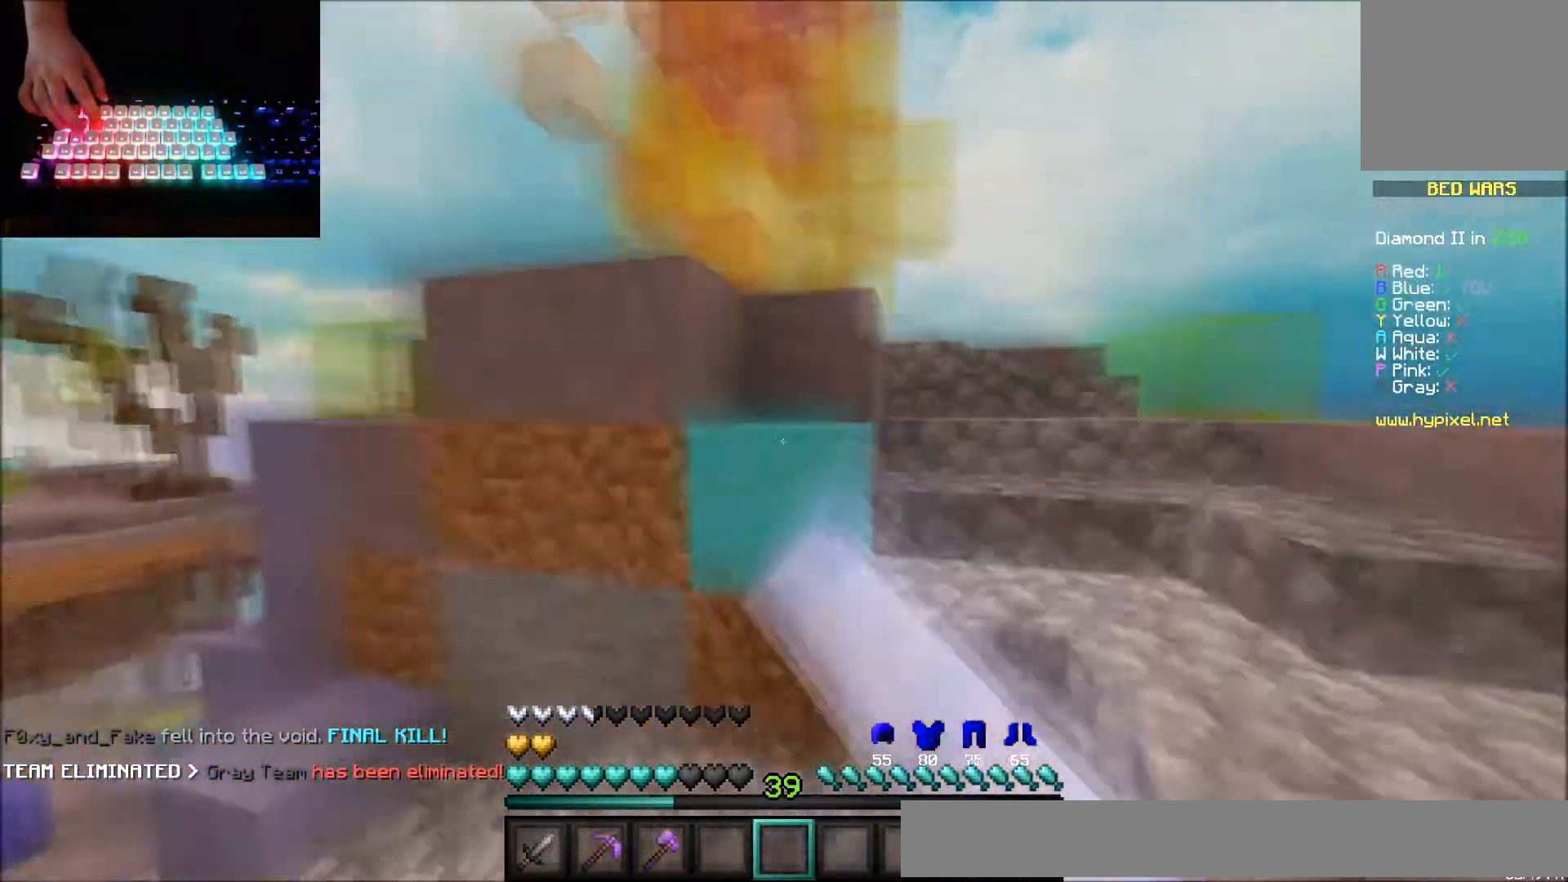
{"keys": ["right"], "mouse": [], "events": [[434, "up", "up"]]}
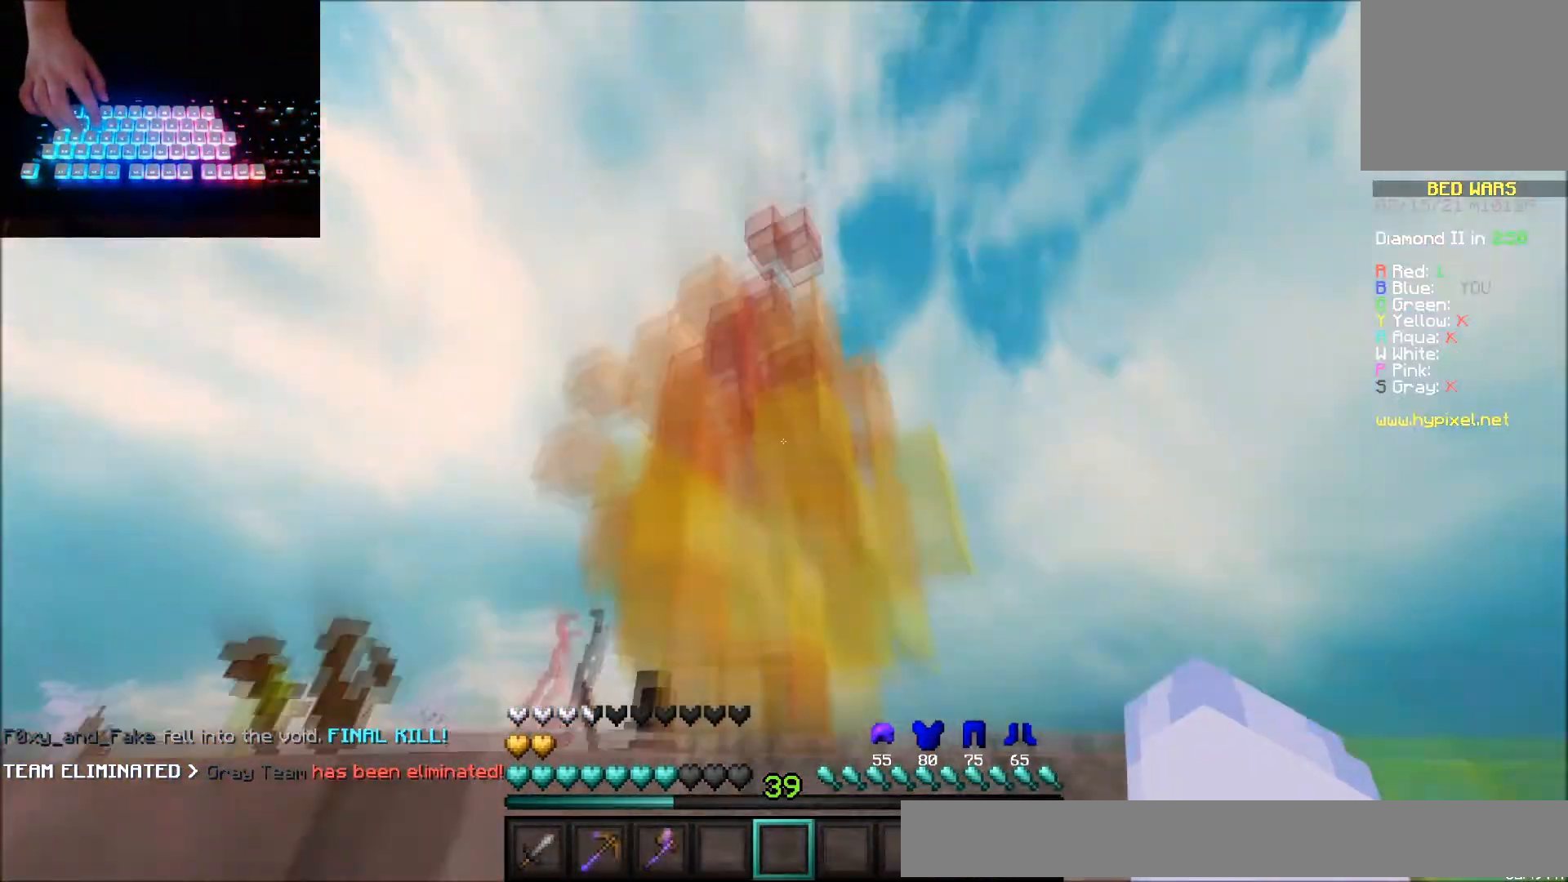
{"keys": ["right"], "mouse": [], "events": []}
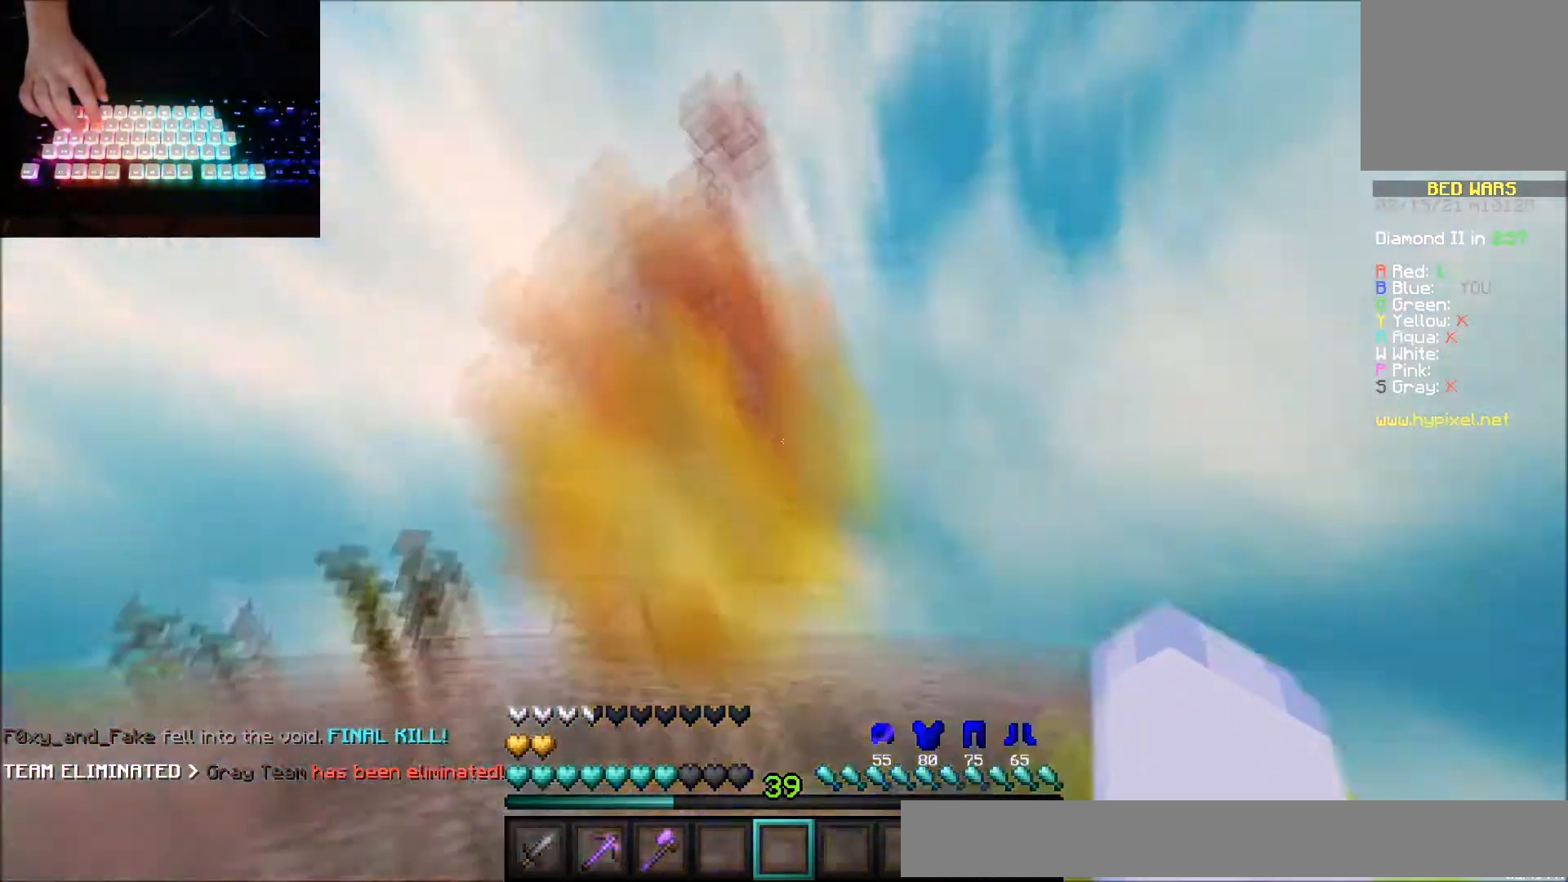
{"keys": ["left", "up"], "mouse": [], "events": [[34, "right", "up"], [100, "up", "down"], [434, "left", "down"]]}
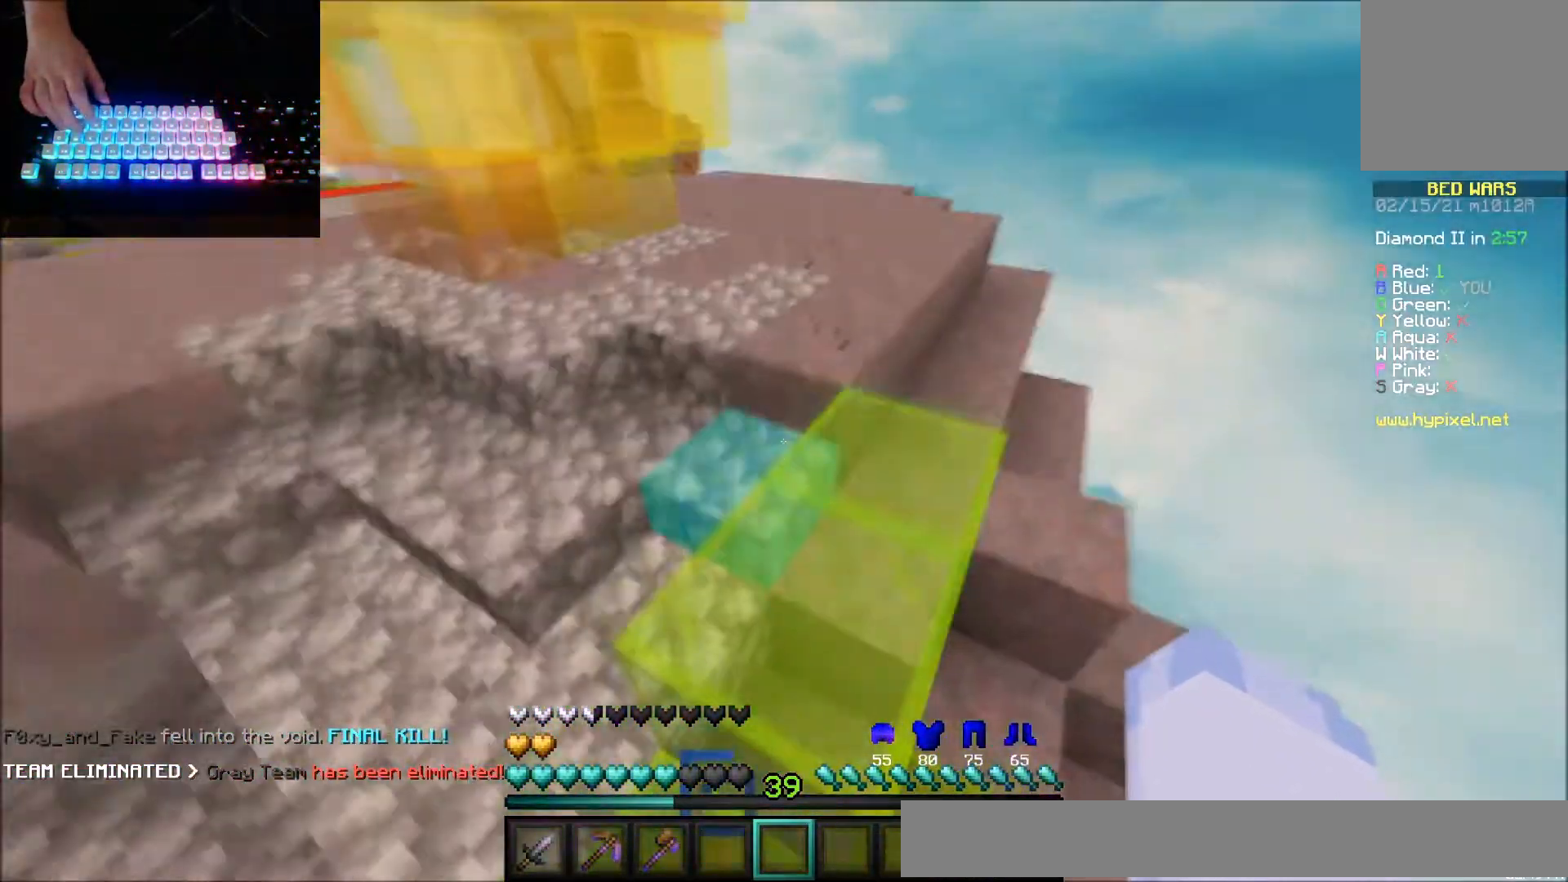
{"keys": ["up"], "mouse": [], "events": [[133, "left", "up"]]}
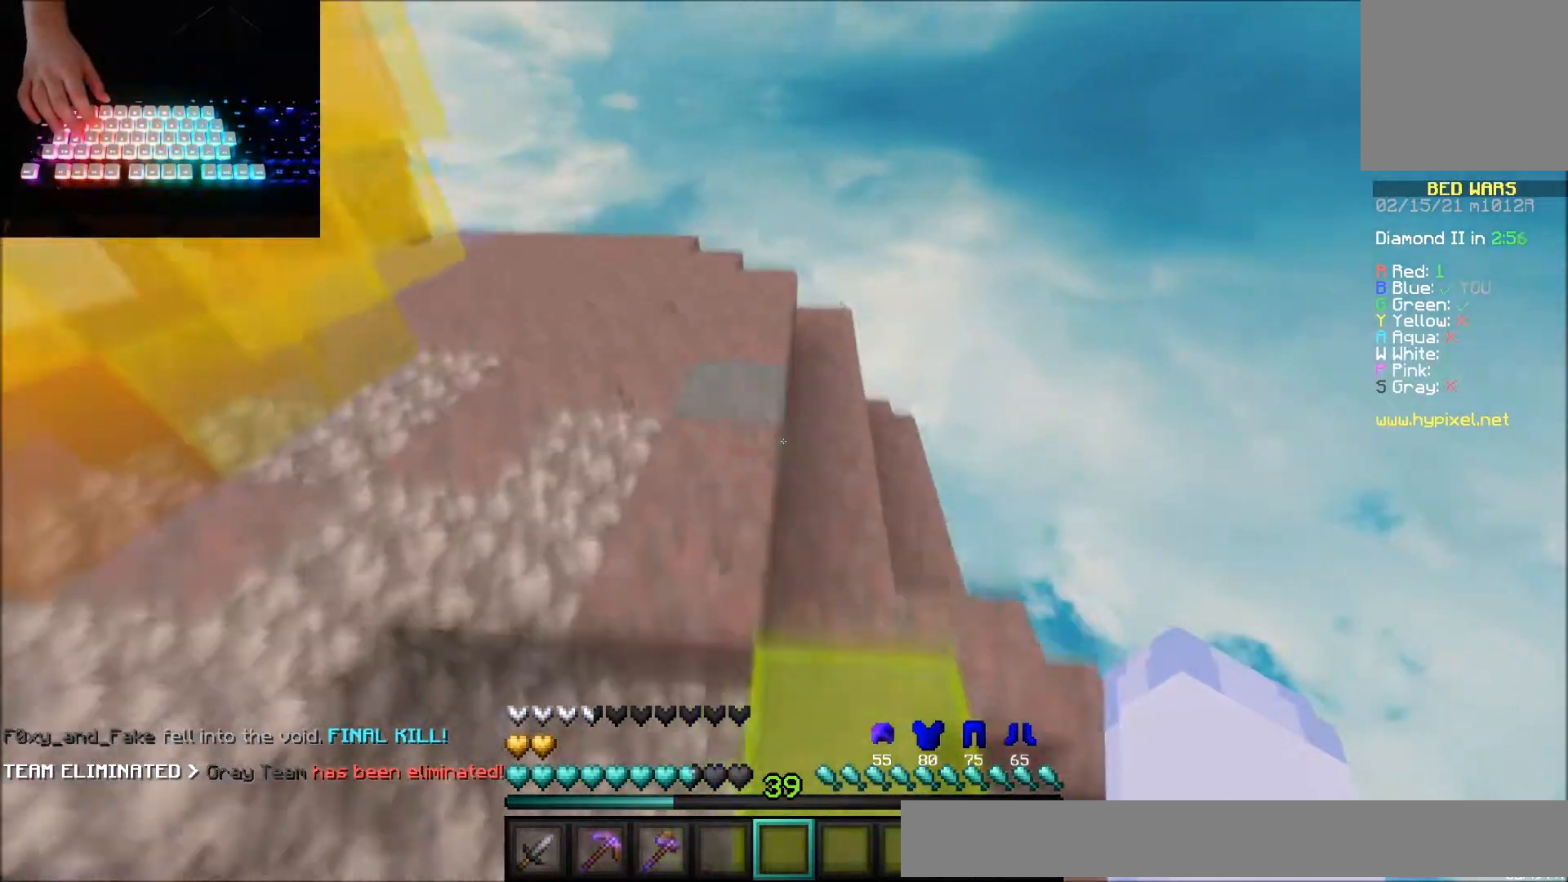
{"keys": ["up"], "mouse": [], "events": []}
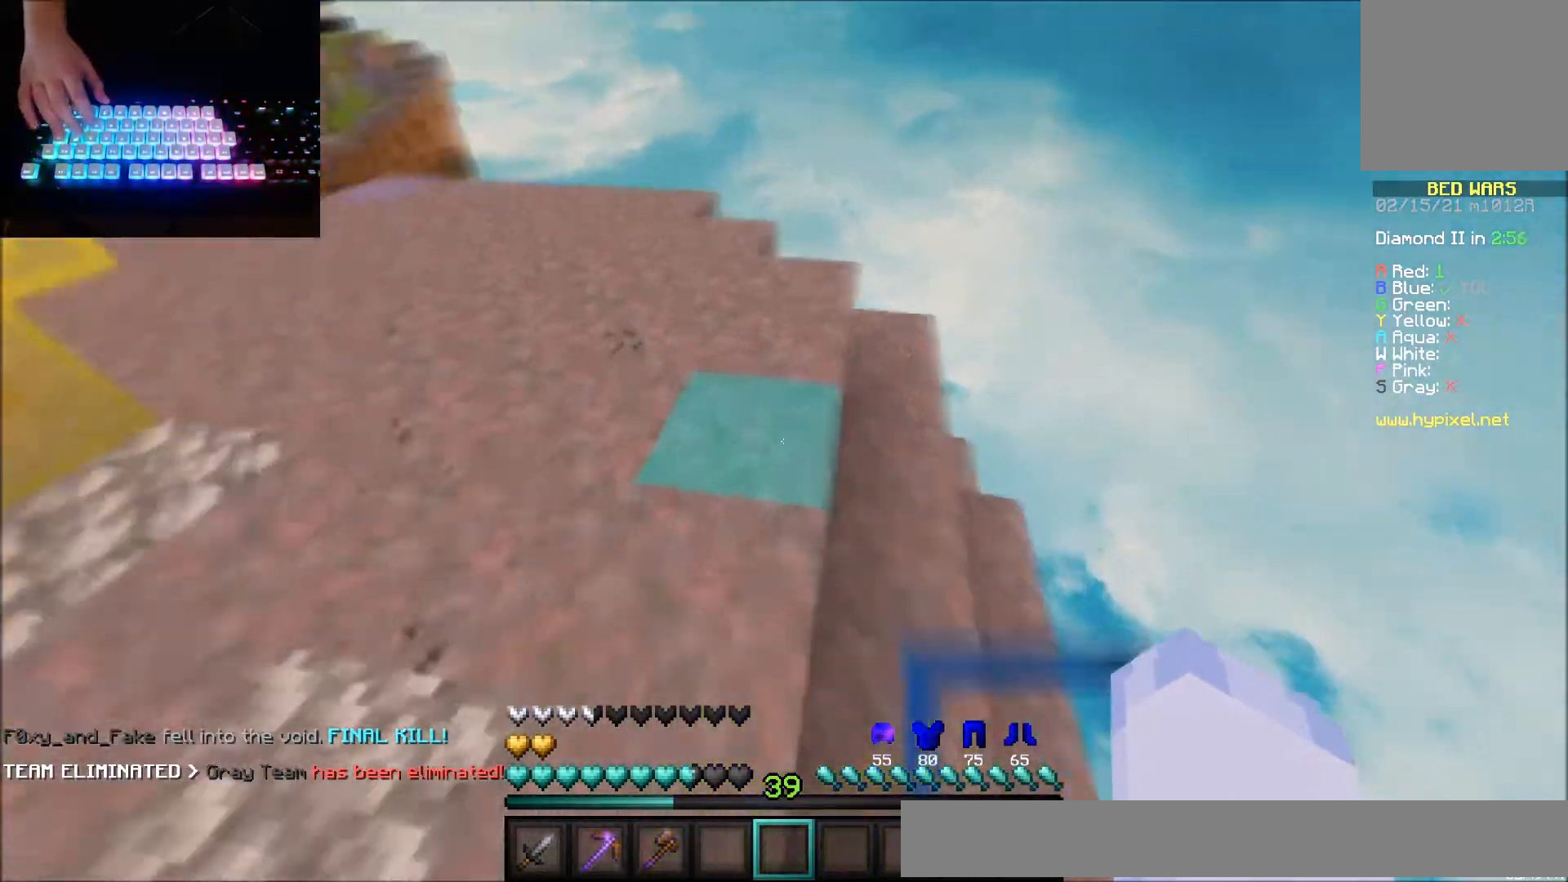
{"keys": ["up"], "mouse": [], "events": []}
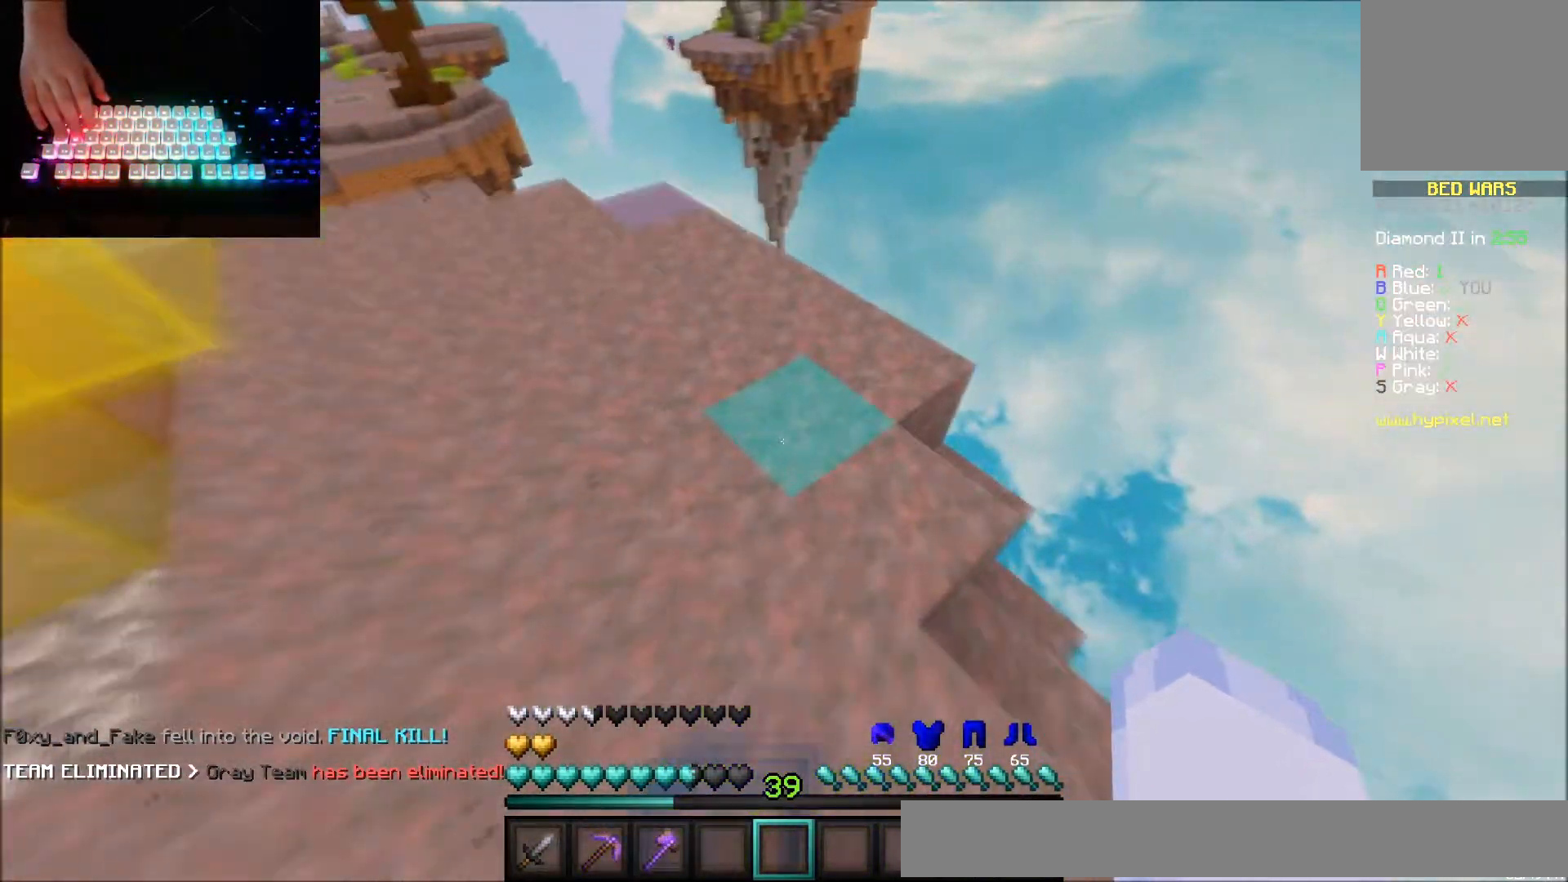
{"keys": ["up"], "mouse": [], "events": []}
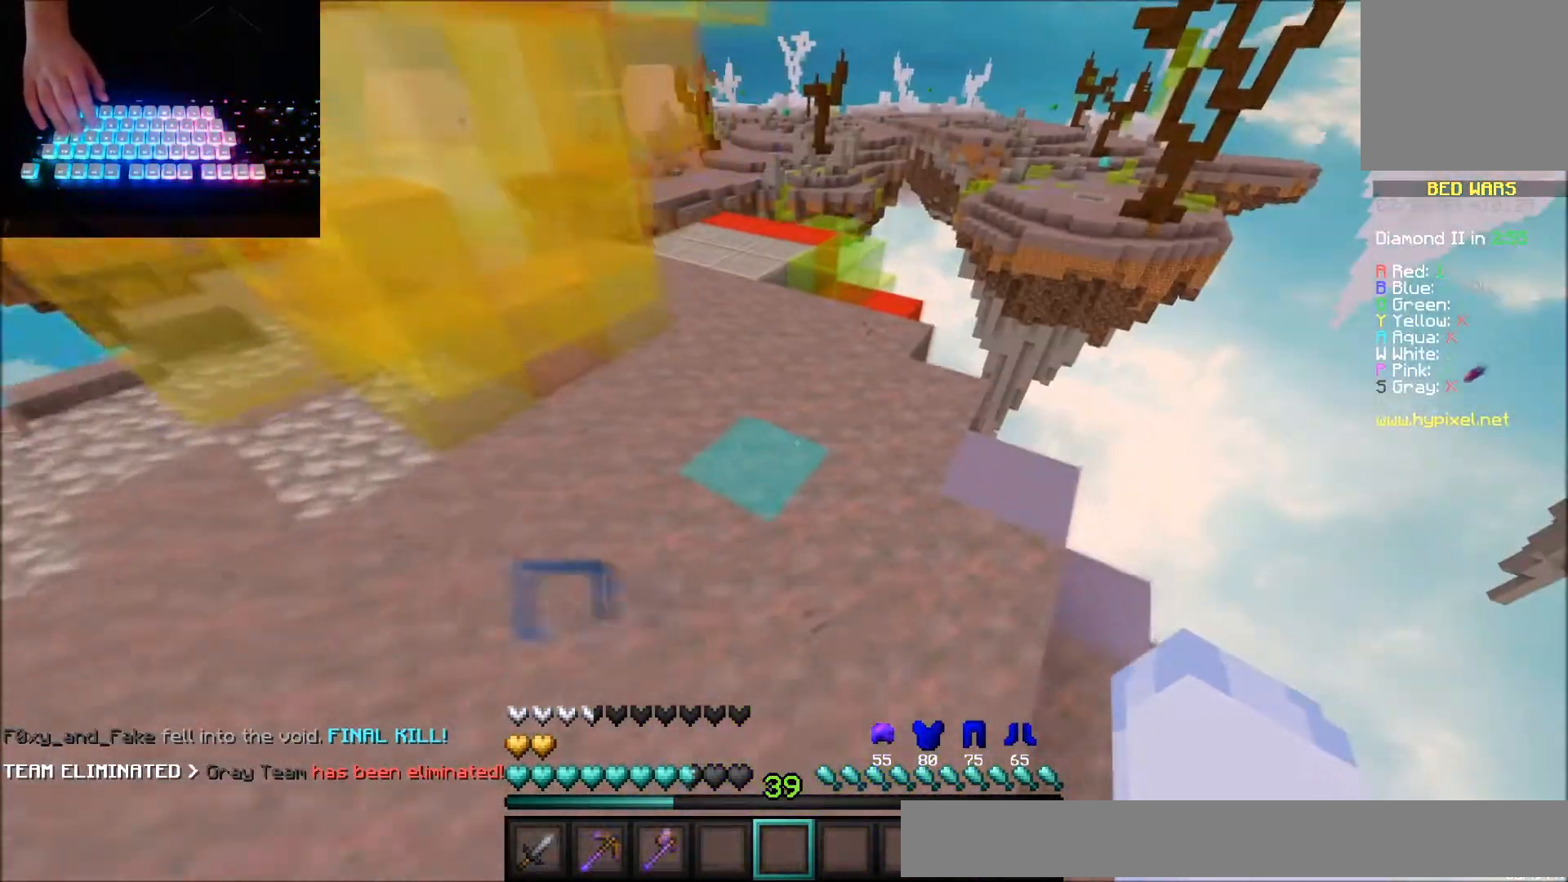
{"keys": ["up"], "mouse": [], "events": []}
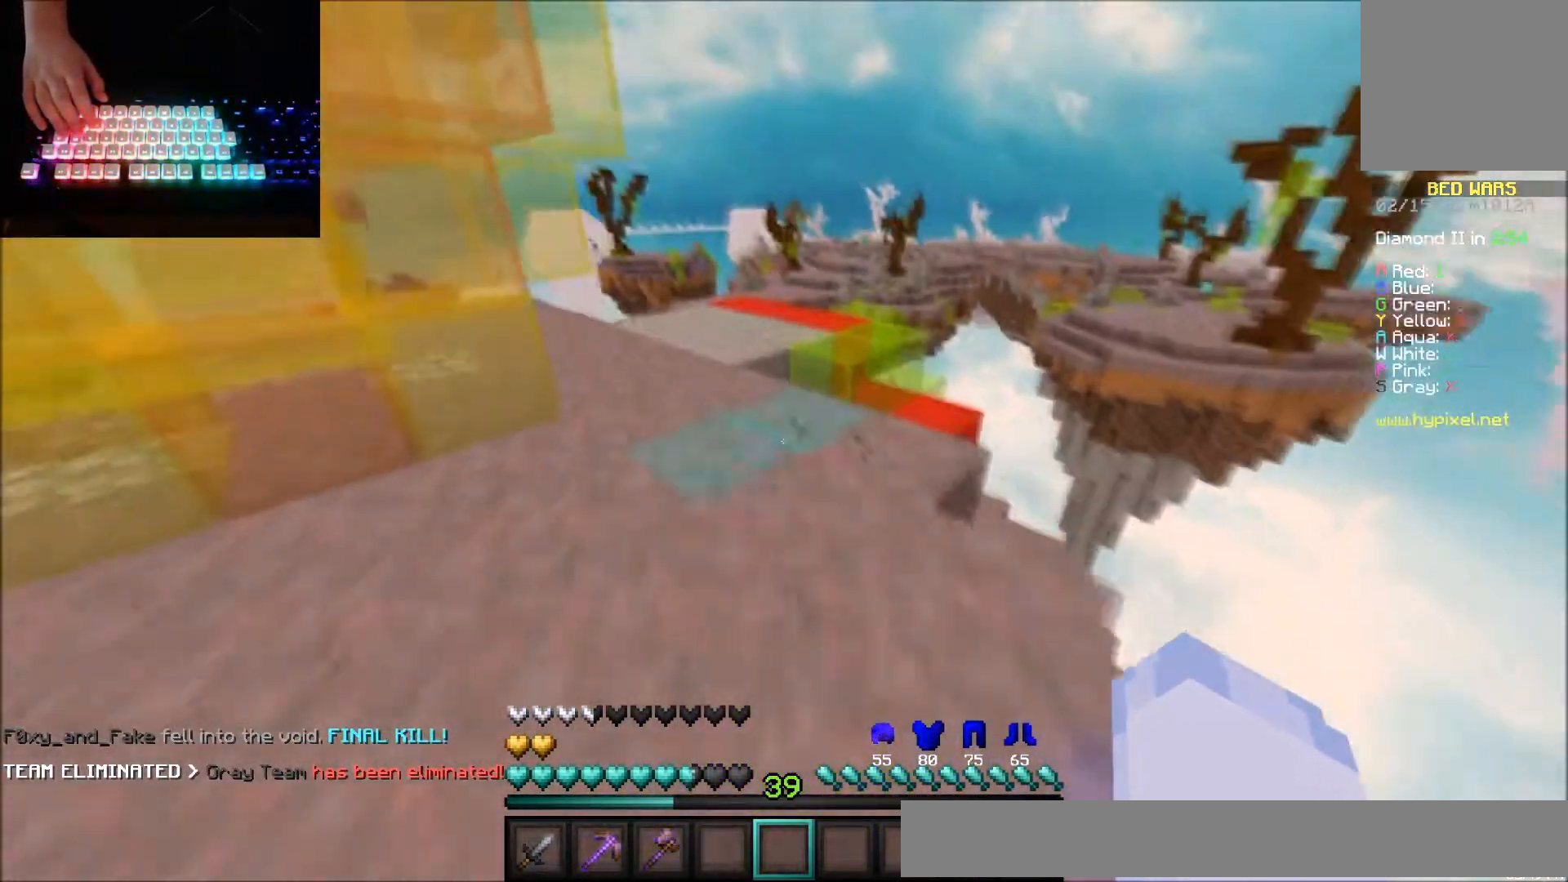
{"keys": ["up"], "mouse": [], "events": []}
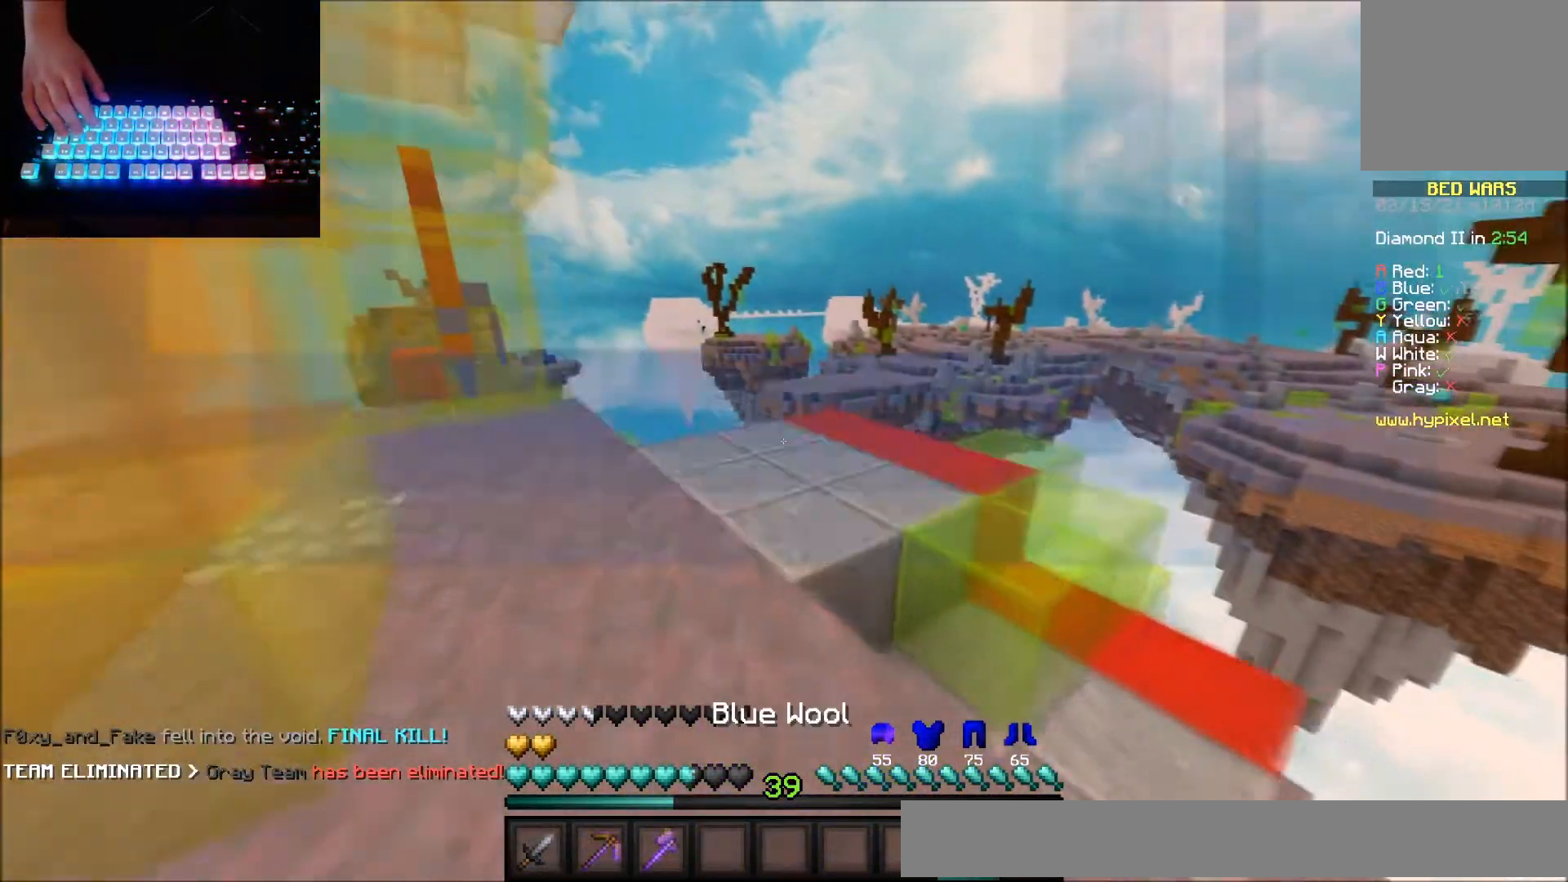
{"keys": ["up"], "mouse": [], "events": [[100, "mouse_left", "down"], [200, "mouse_left", "up"], [300, "mouse_left", "down"], [400, "mouse_left", "up"]]}
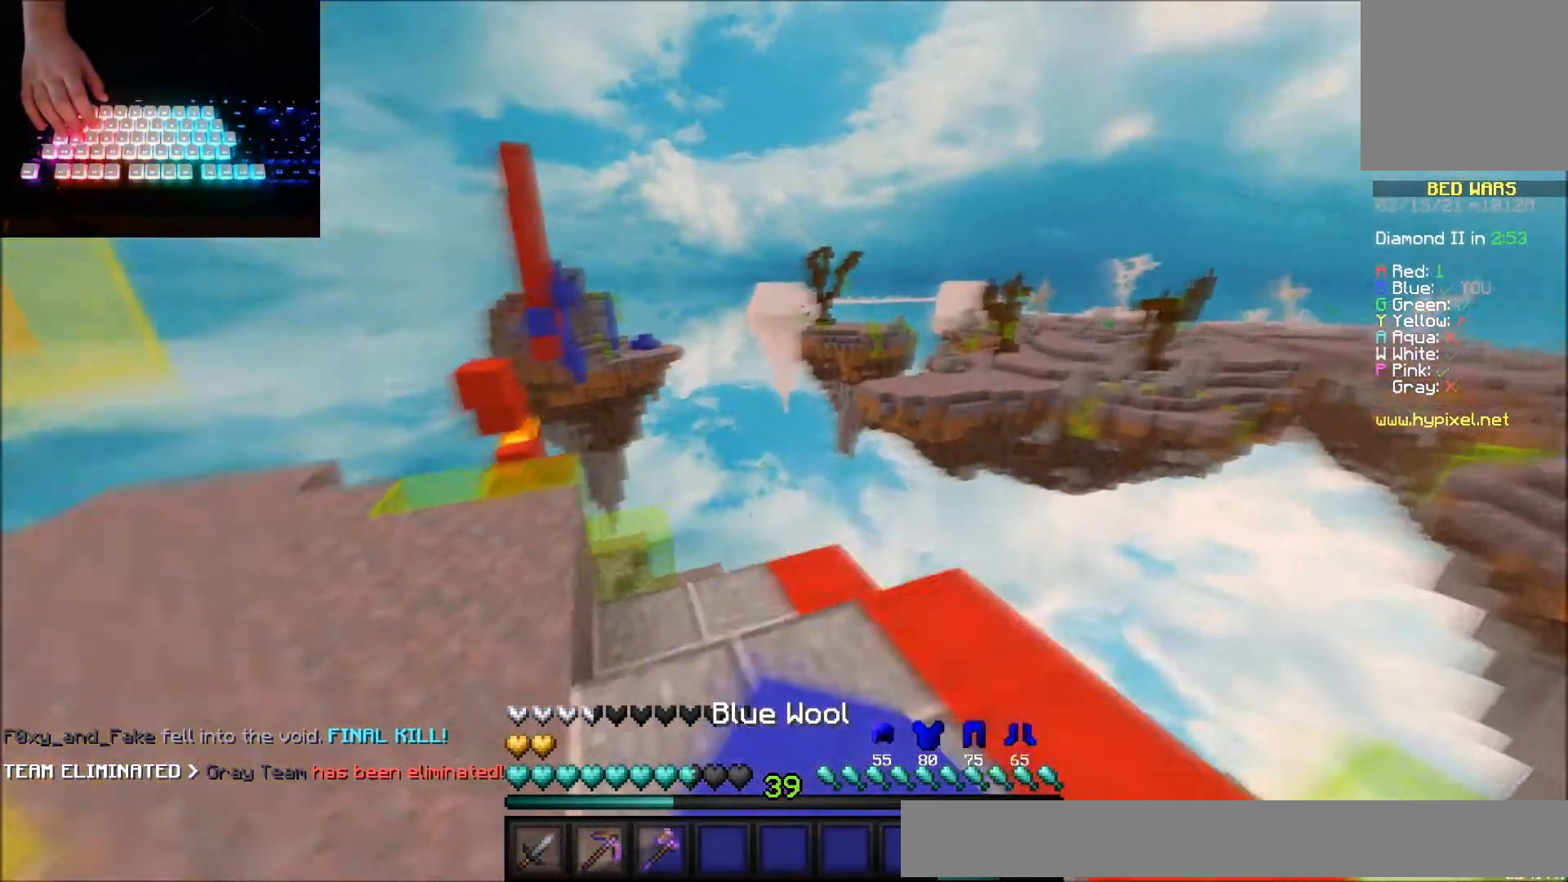
{"keys": [], "mouse": [], "events": [[234, "up", "up"]]}
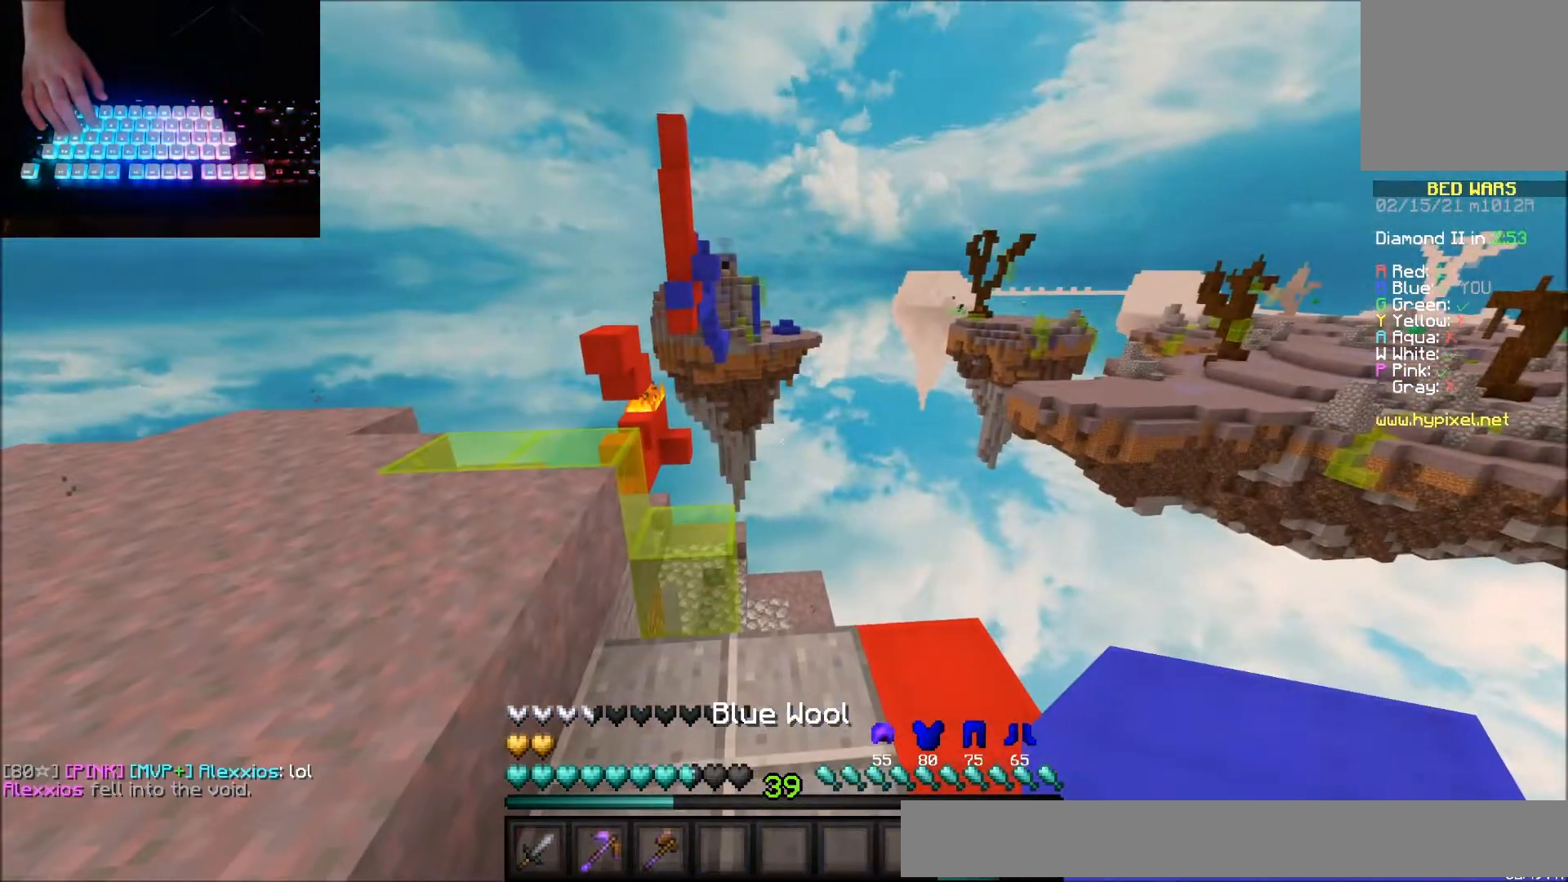
{"keys": [], "mouse": [], "events": []}
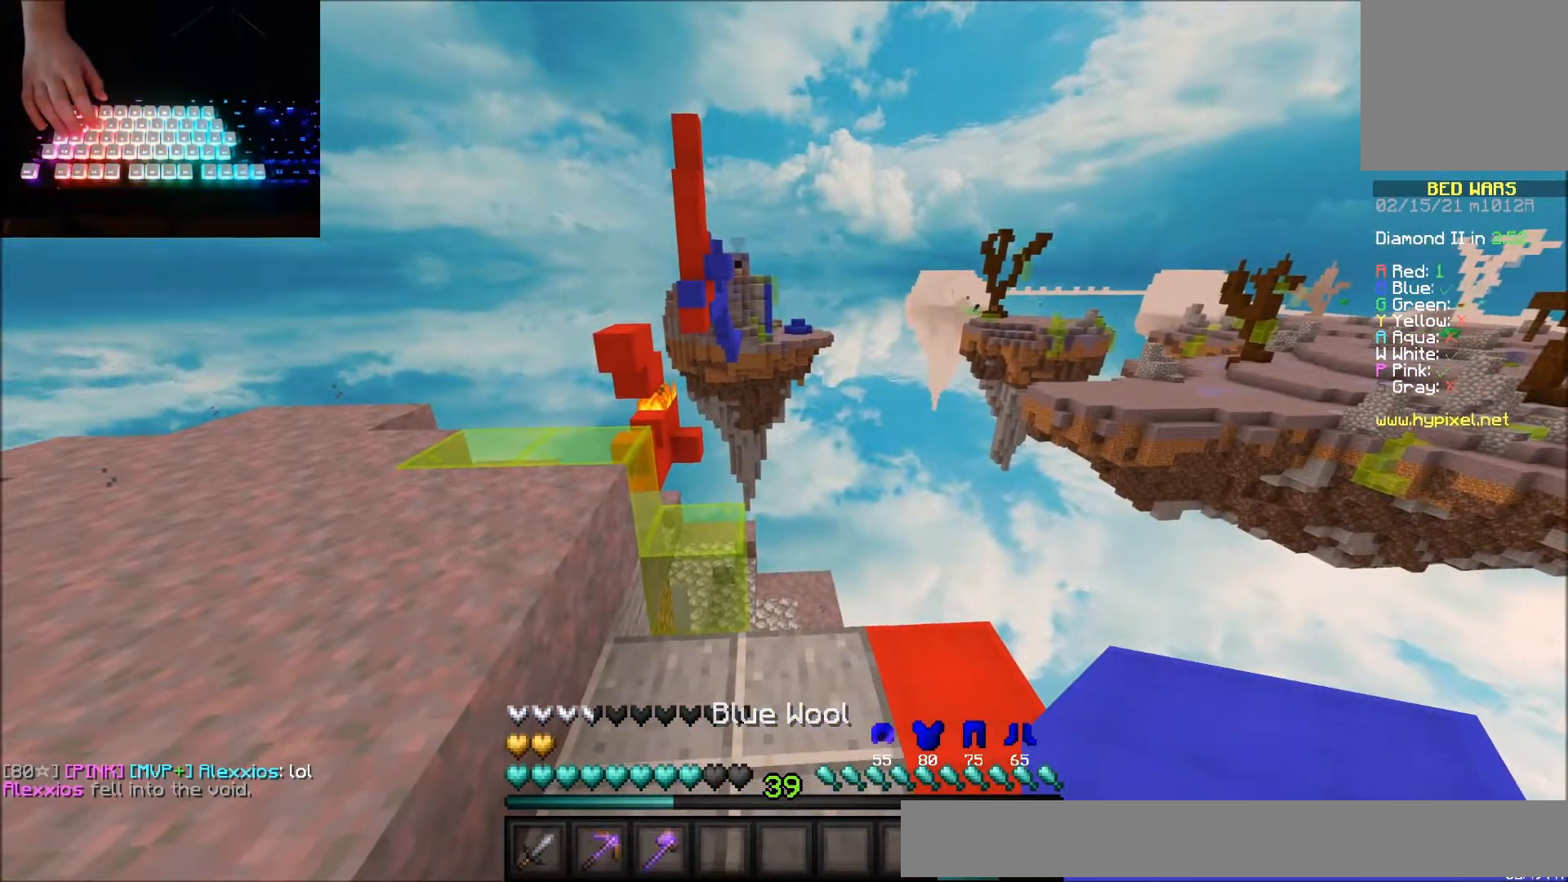
{"keys": ["right", "up"], "mouse": [], "events": [[434, "up", "down"], [468, "right", "down"]]}
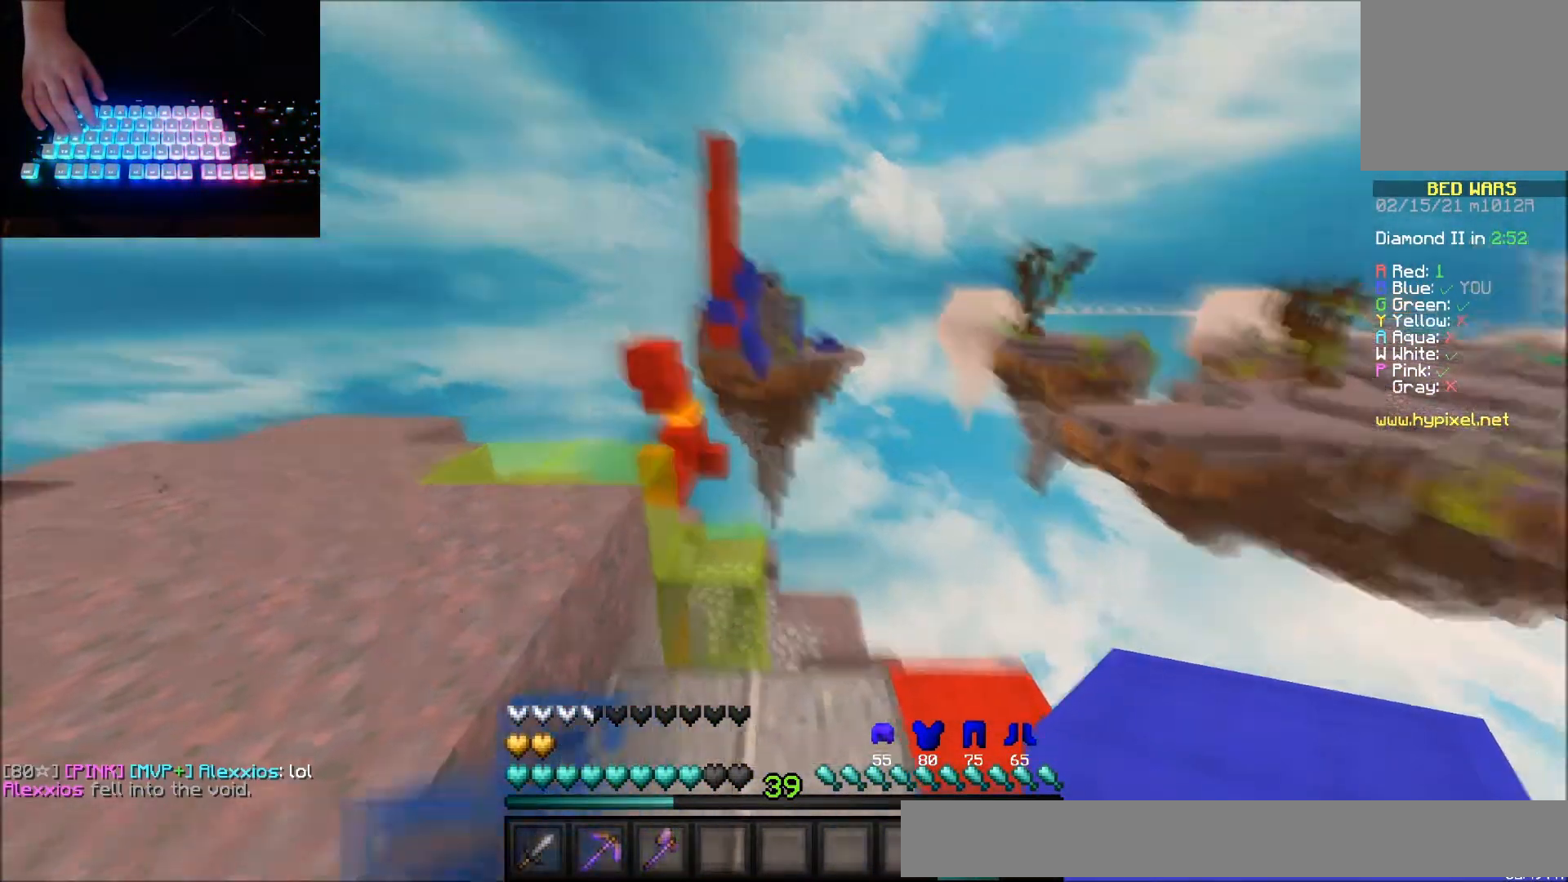
{"keys": ["right"], "mouse": ["left"], "events": [[200, "right", "up"], [367, "mouse_left", "down"], [400, "right", "down"], [434, "mouse_left", "up"], [500, "mouse_left", "down"], [500, "up", "up"]]}
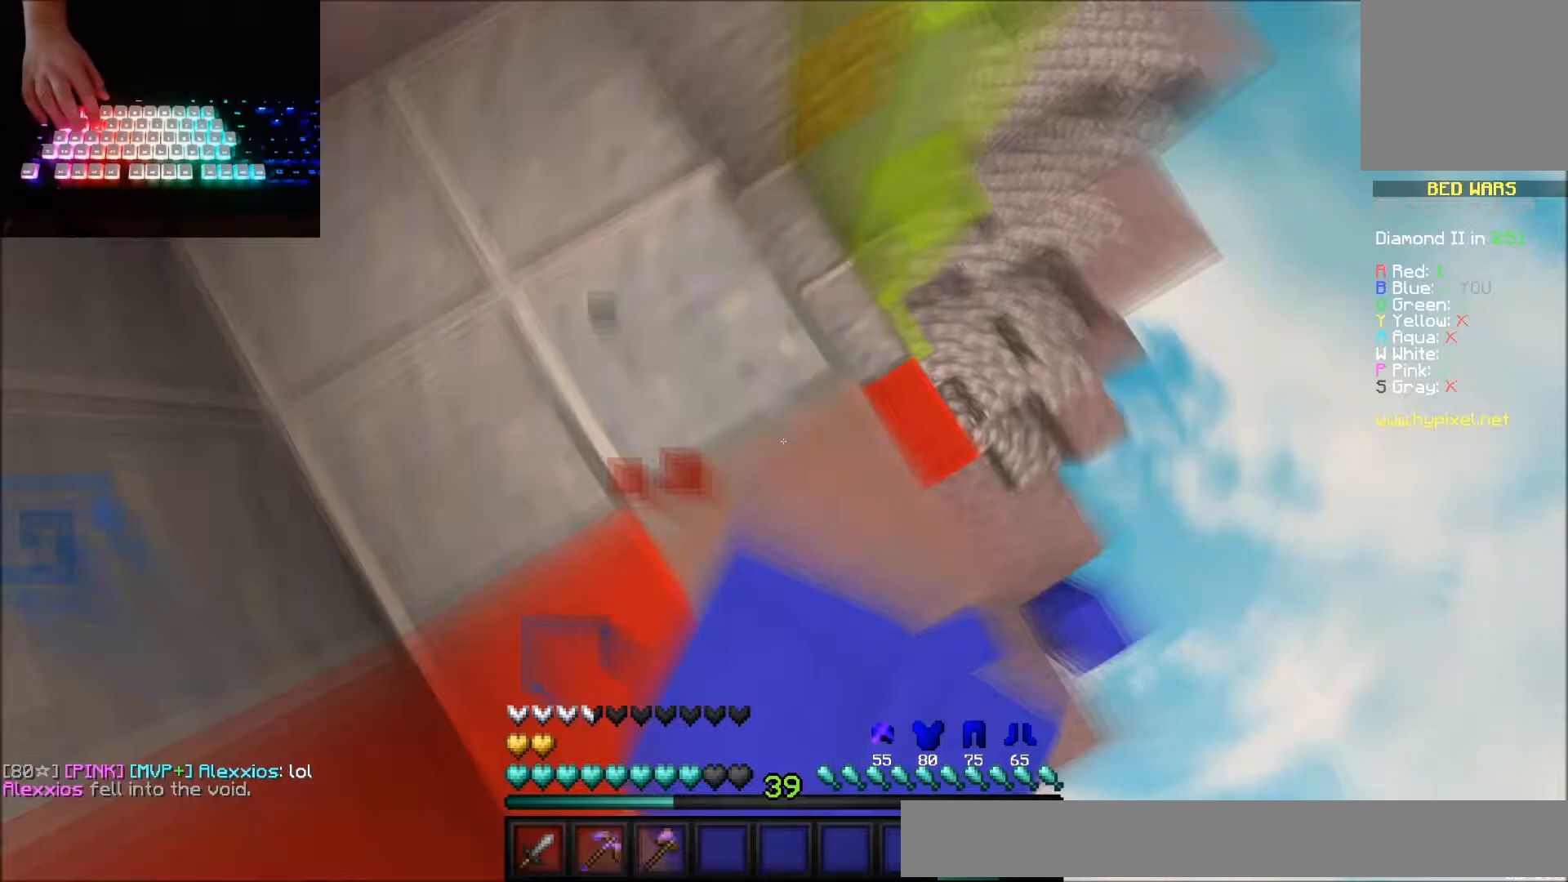
{"keys": ["left", "up"], "mouse": ["right"], "events": [[100, "mouse_left", "up"], [134, "left", "down"], [167, "mouse_right", "down"], [201, "down", "down"], [234, "mouse_right", "up"], [301, "right", "up"], [334, "down", "up"], [334, "mouse_right", "down"], [367, "mouse_right", "up"], [434, "up", "down"], [501, "mouse_right", "down"]]}
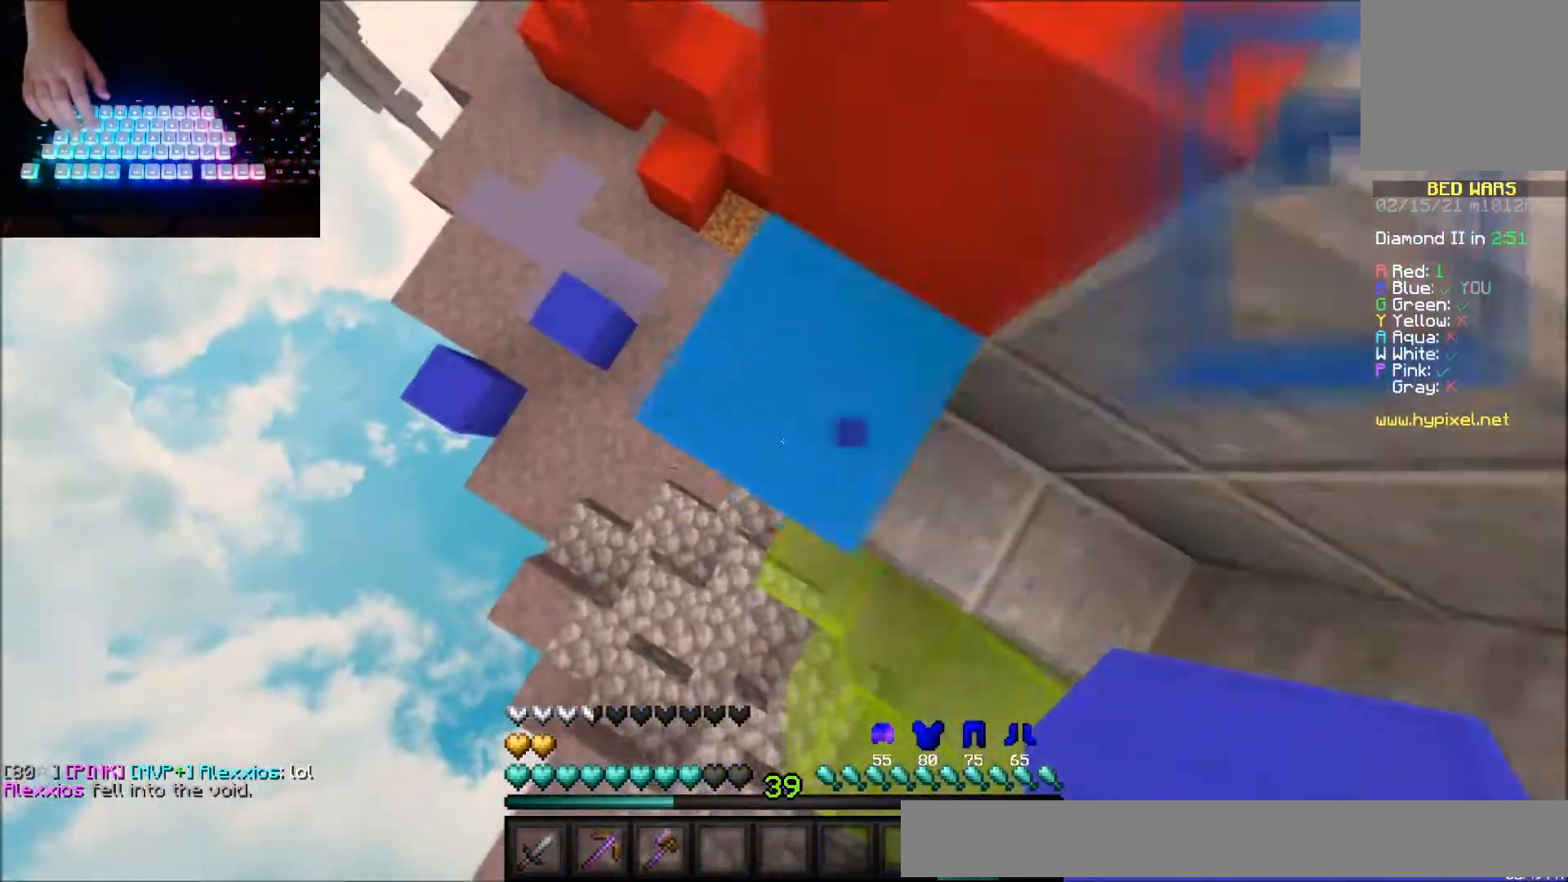
{"keys": ["up"], "mouse": ["right"], "events": [[67, "mouse_right", "up"], [167, "mouse_right", "down"], [233, "mouse_right", "up"], [267, "left", "up"], [334, "mouse_right", "down"], [367, "right", "down"], [400, "mouse_right", "up"], [500, "mouse_right", "down"], [500, "right", "up"]]}
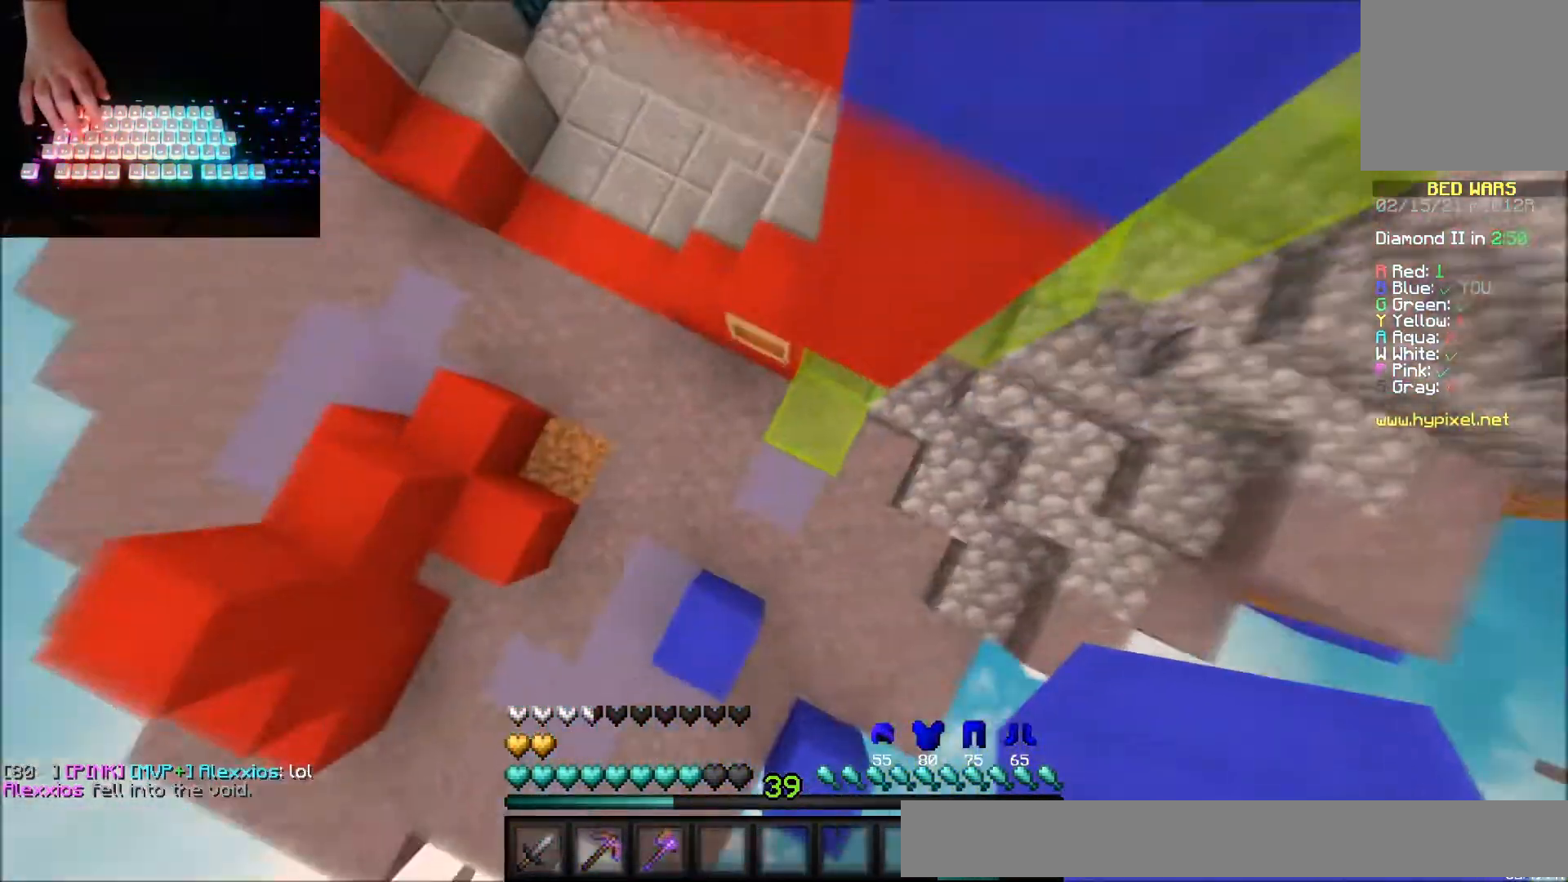
{"keys": ["up"], "mouse": [], "events": [[67, "mouse_right", "up"], [201, "left", "down"], [201, "mouse_right", "down"], [267, "mouse_right", "up"], [468, "left", "up"]]}
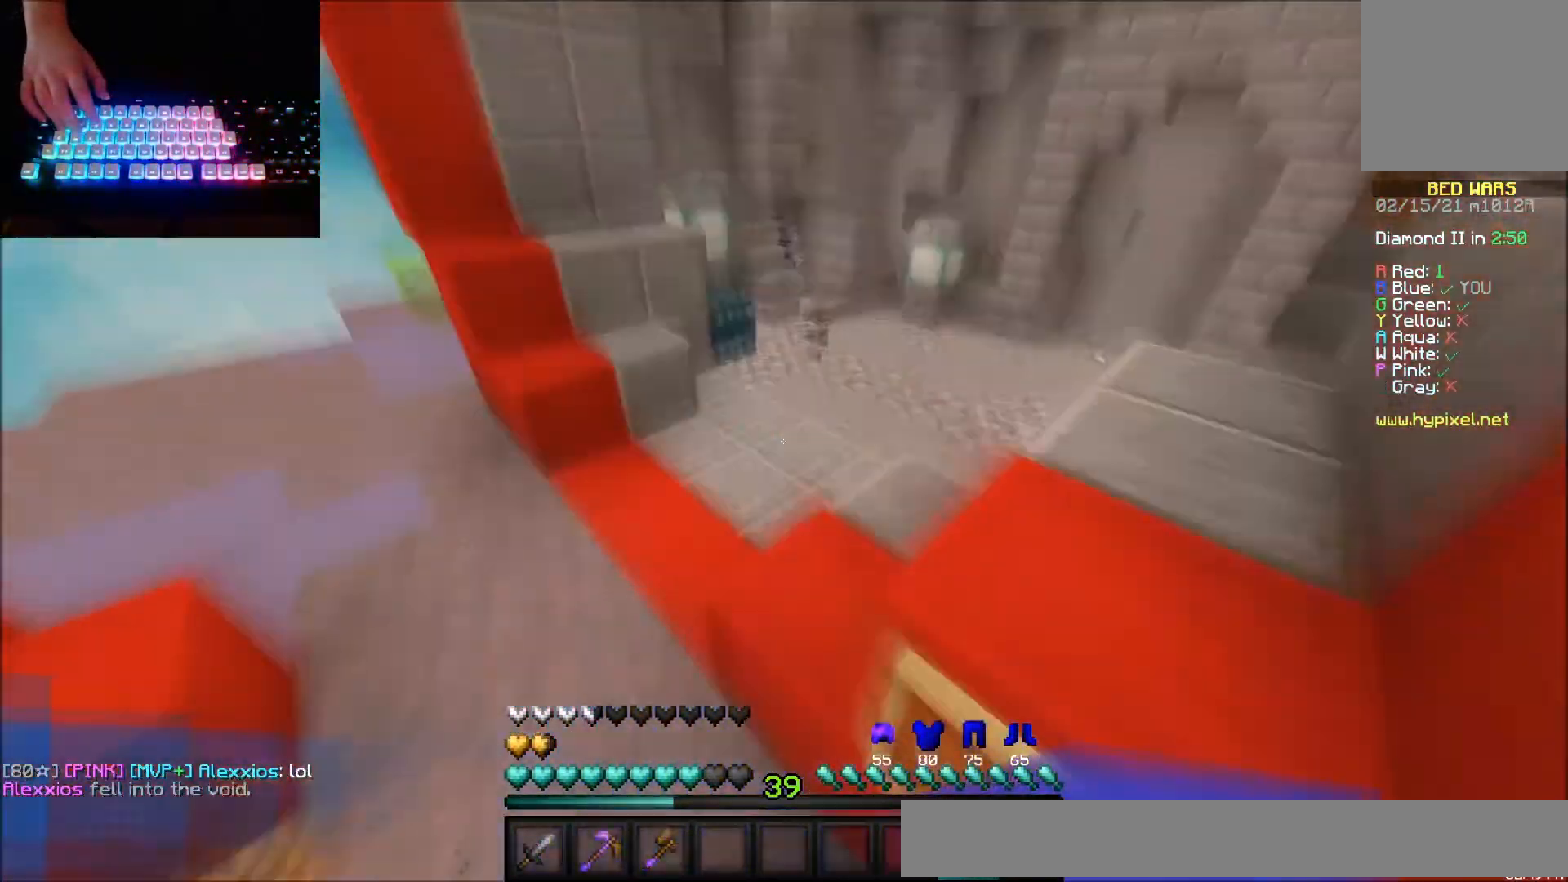
{"keys": ["up"], "mouse": [], "events": []}
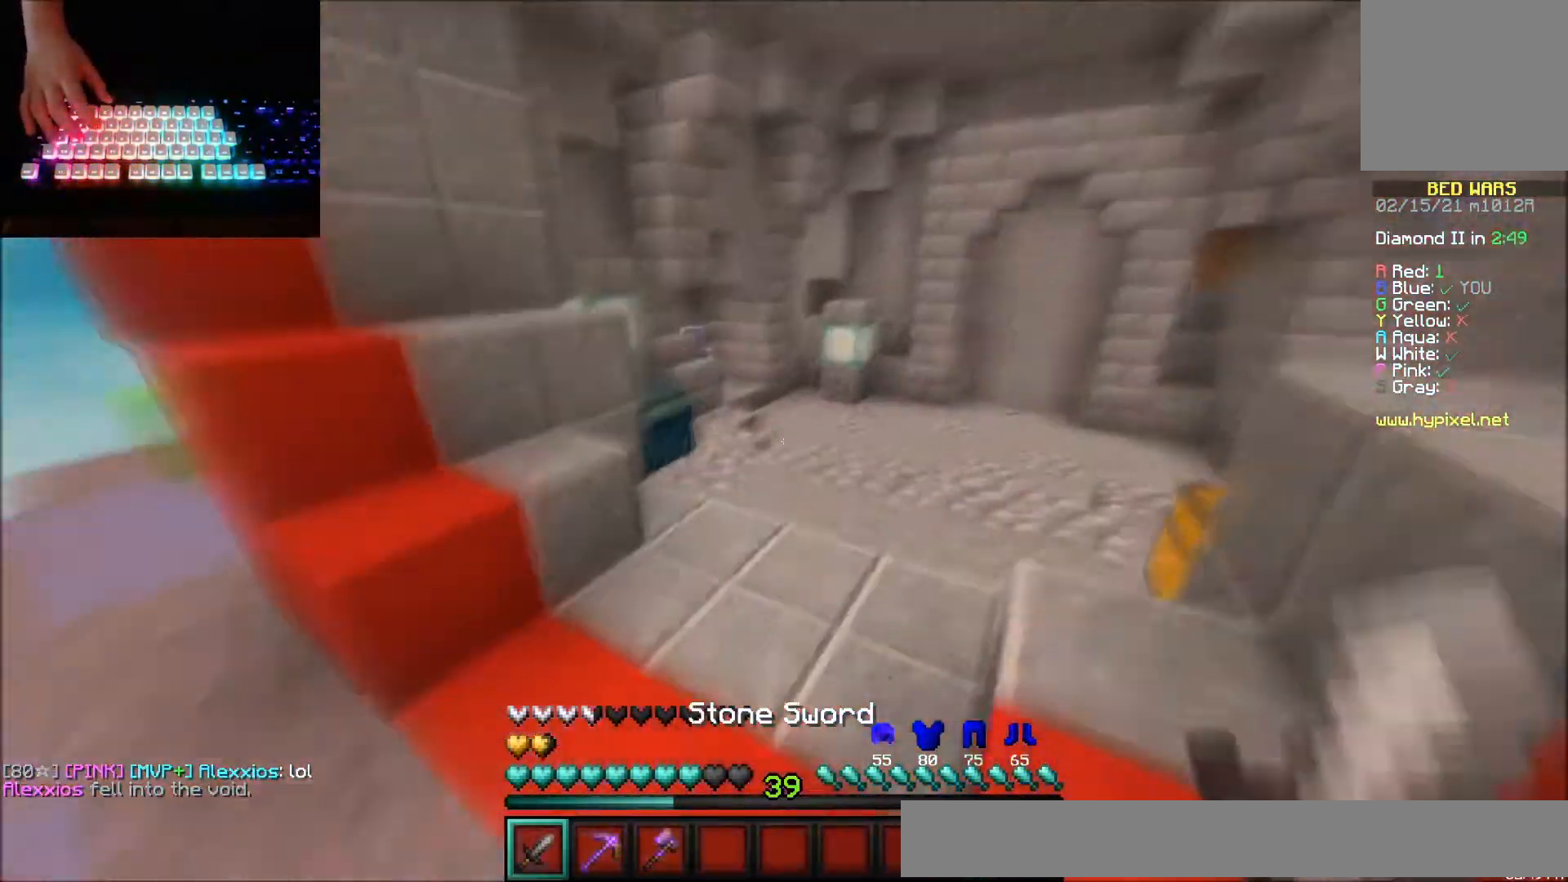
{"keys": ["up"], "mouse": [], "events": [[401, "mouse_left", "down"], [501, "mouse_left", "up"]]}
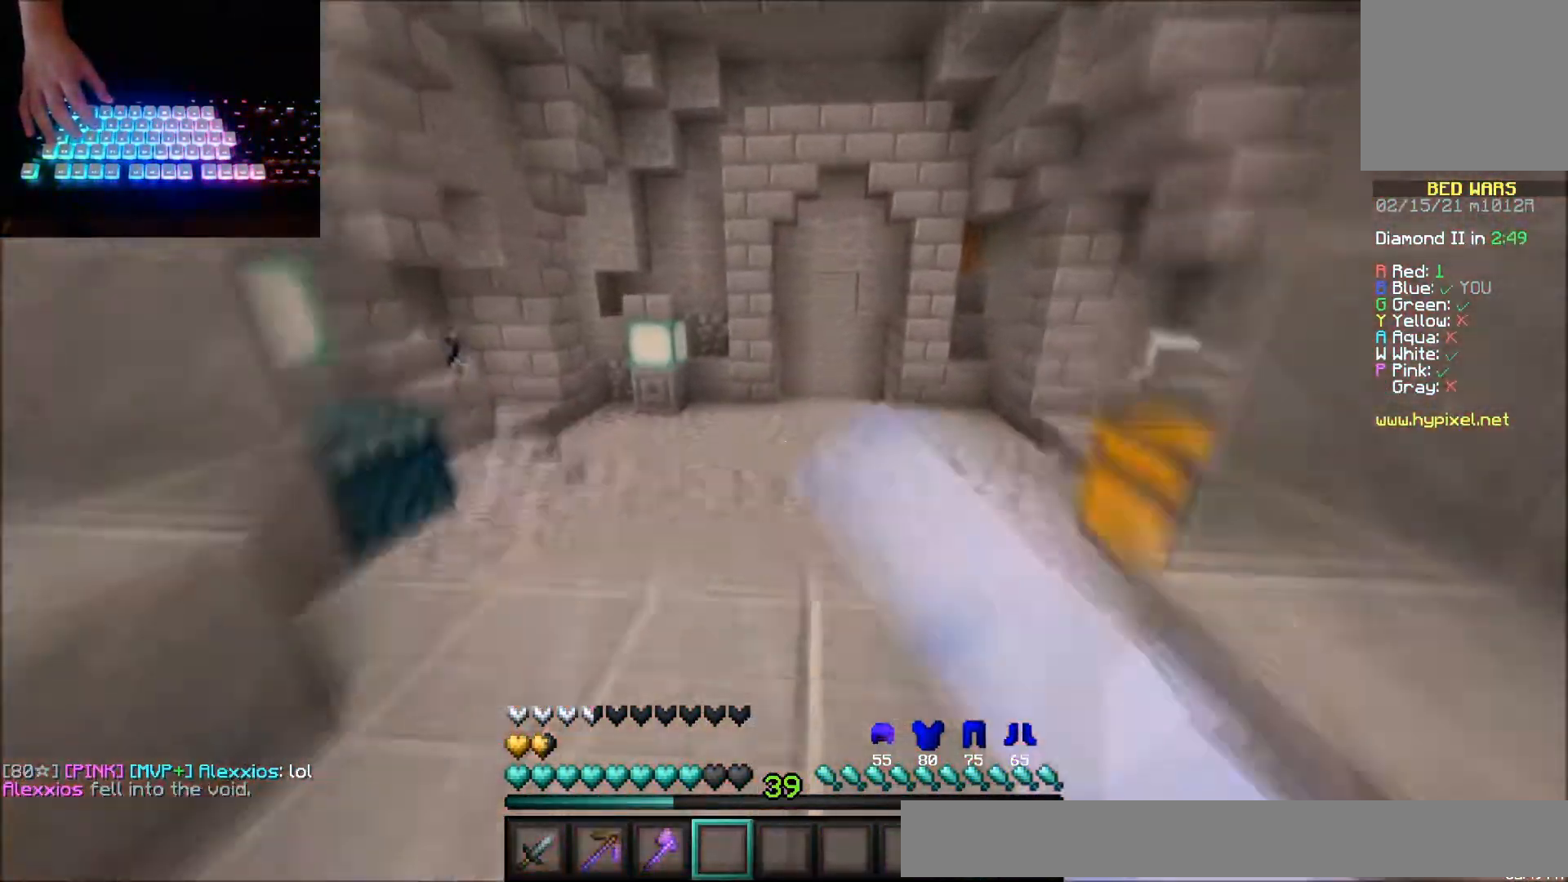
{"keys": ["up"], "mouse": ["left"], "events": [[67, "mouse_left", "down"], [167, "mouse_left", "up"], [233, "mouse_left", "down"], [367, "mouse_left", "up"], [434, "mouse_left", "down"]]}
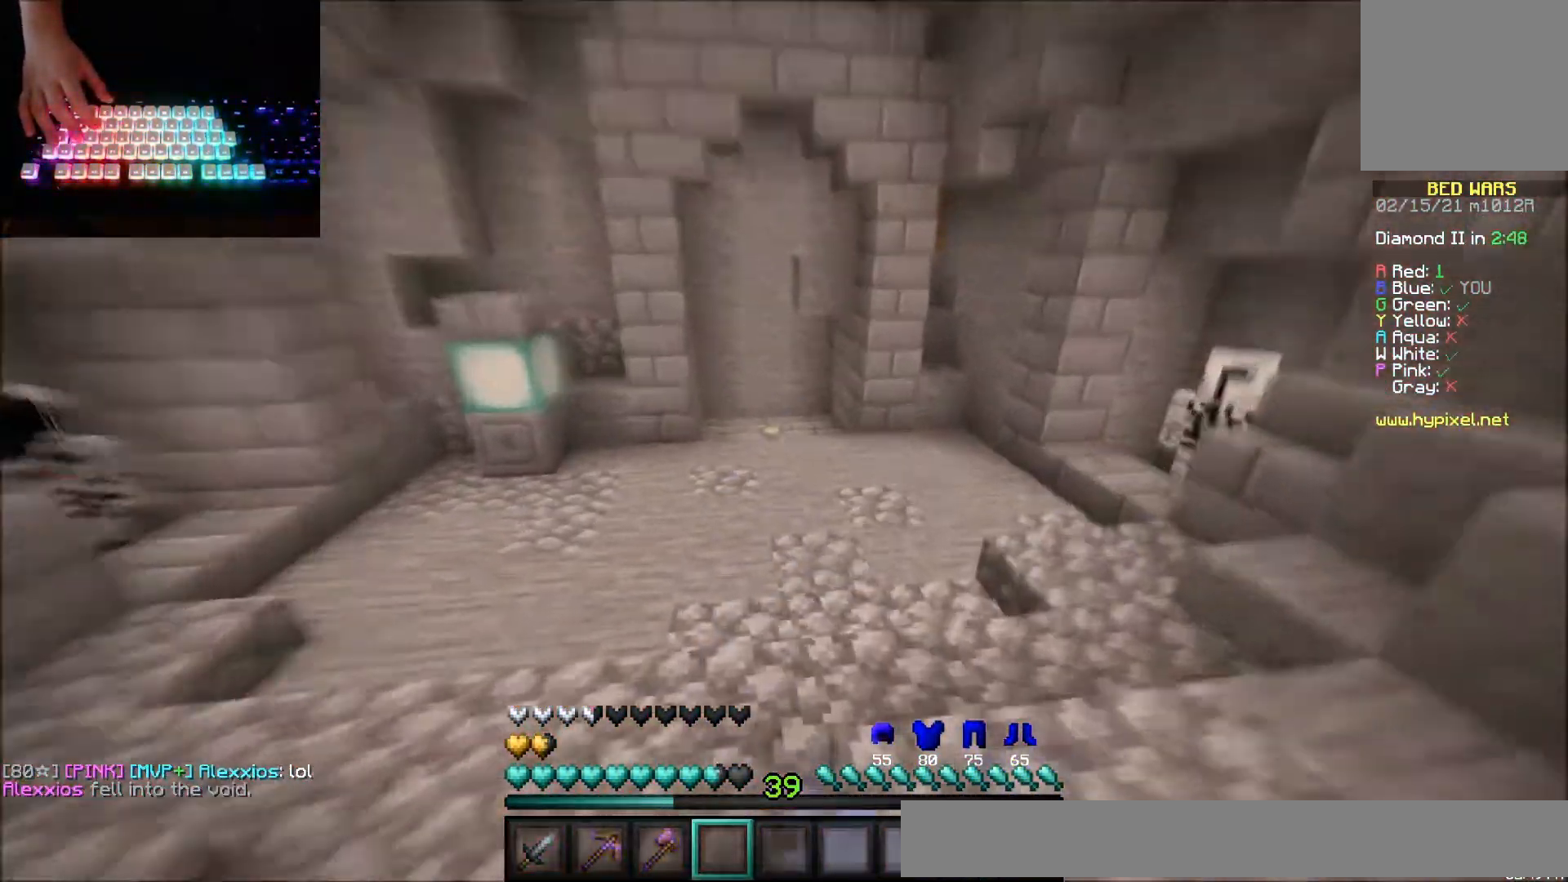
{"keys": ["up"], "mouse": [], "events": [[67, "mouse_left", "up"], [167, "mouse_left", "down"], [267, "mouse_left", "up"], [401, "mouse_left", "down"], [501, "mouse_left", "up"]]}
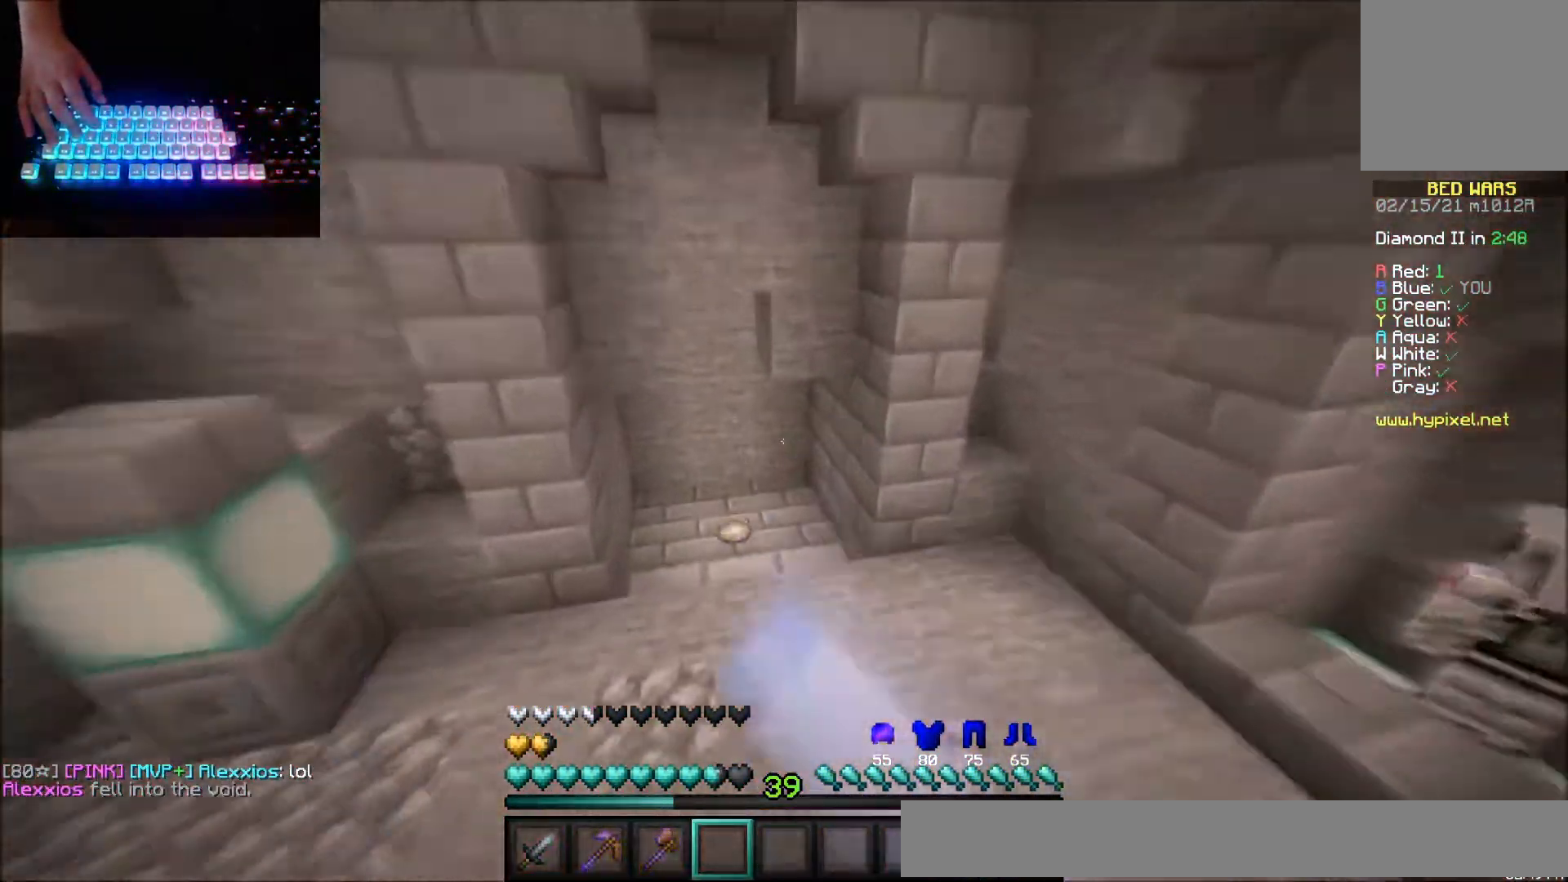
{"keys": ["up"], "mouse": [], "events": [[67, "mouse_left", "down"], [167, "mouse_left", "up"], [300, "mouse_left", "down"], [400, "mouse_left", "up"]]}
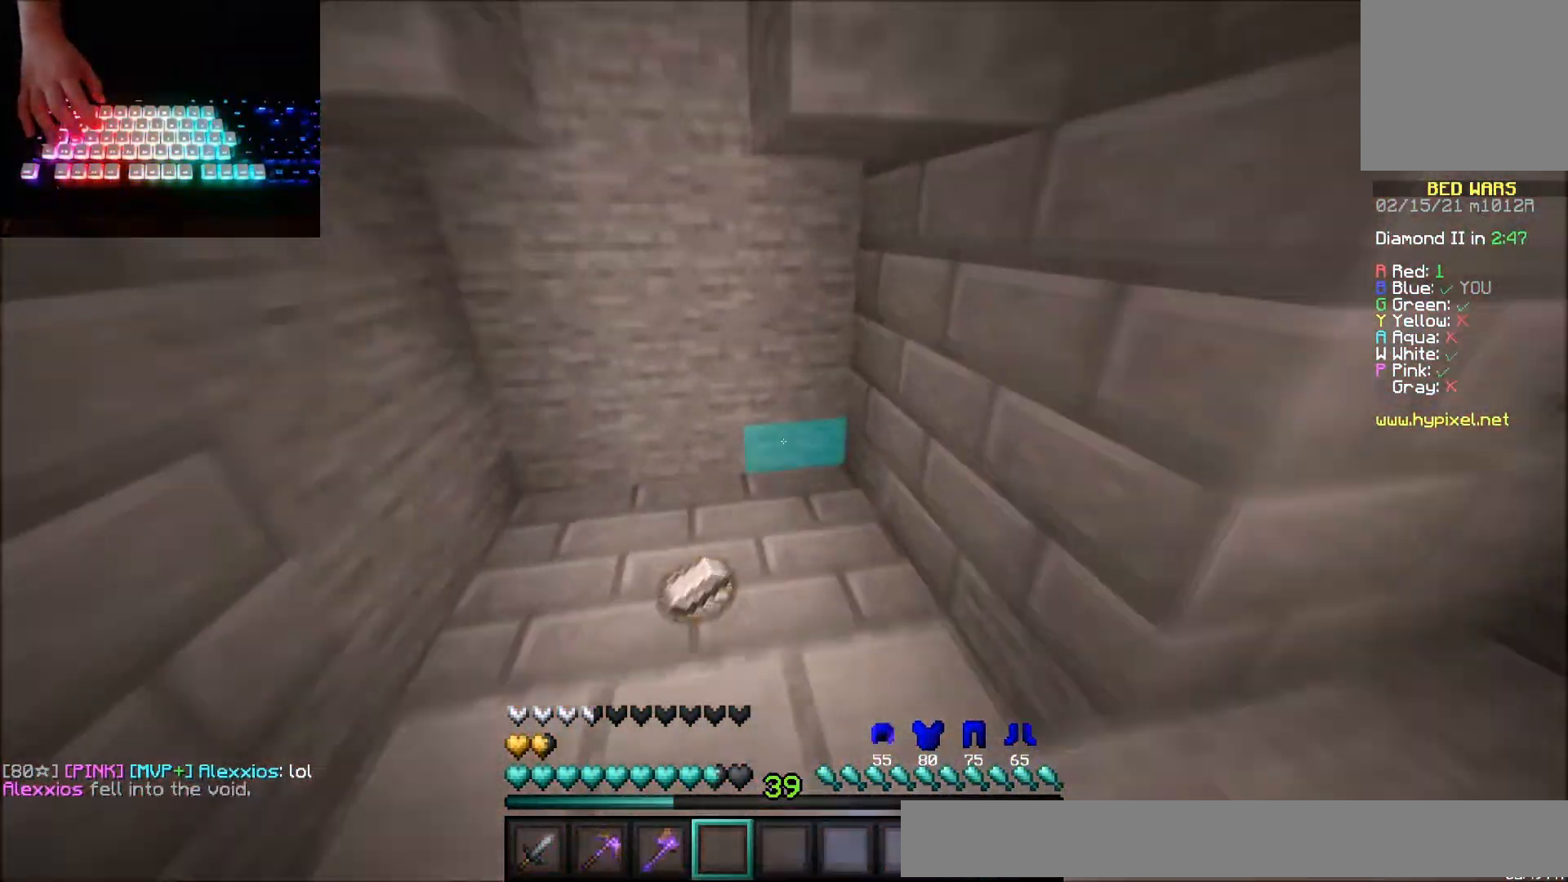
{"keys": ["right", "up"], "mouse": [], "events": [[201, "right", "down"]]}
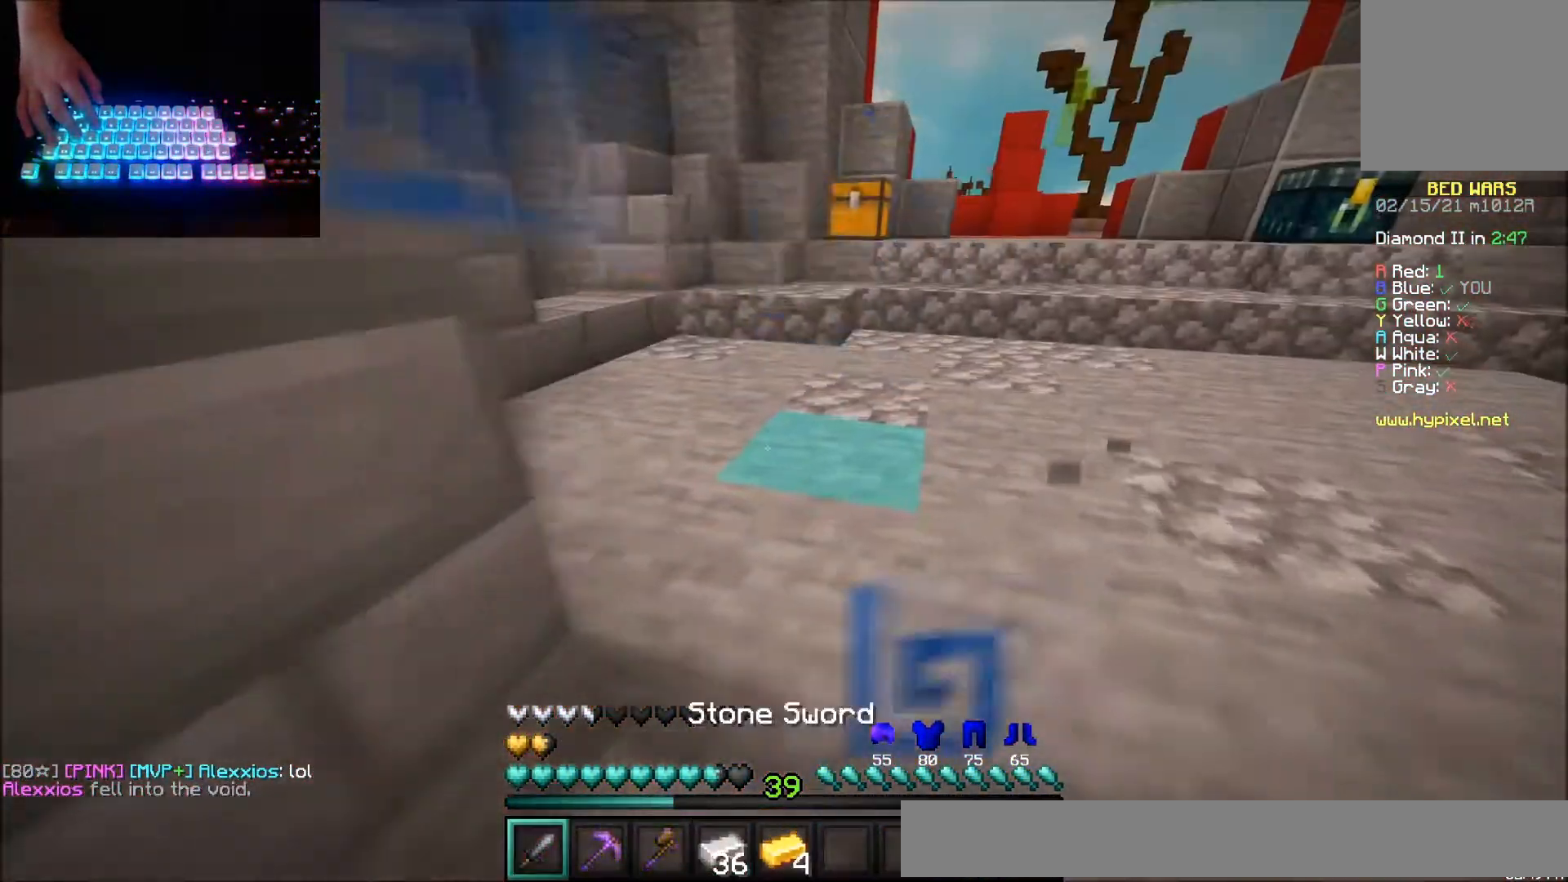
{"keys": ["up"], "mouse": [], "events": [[167, "right", "up"]]}
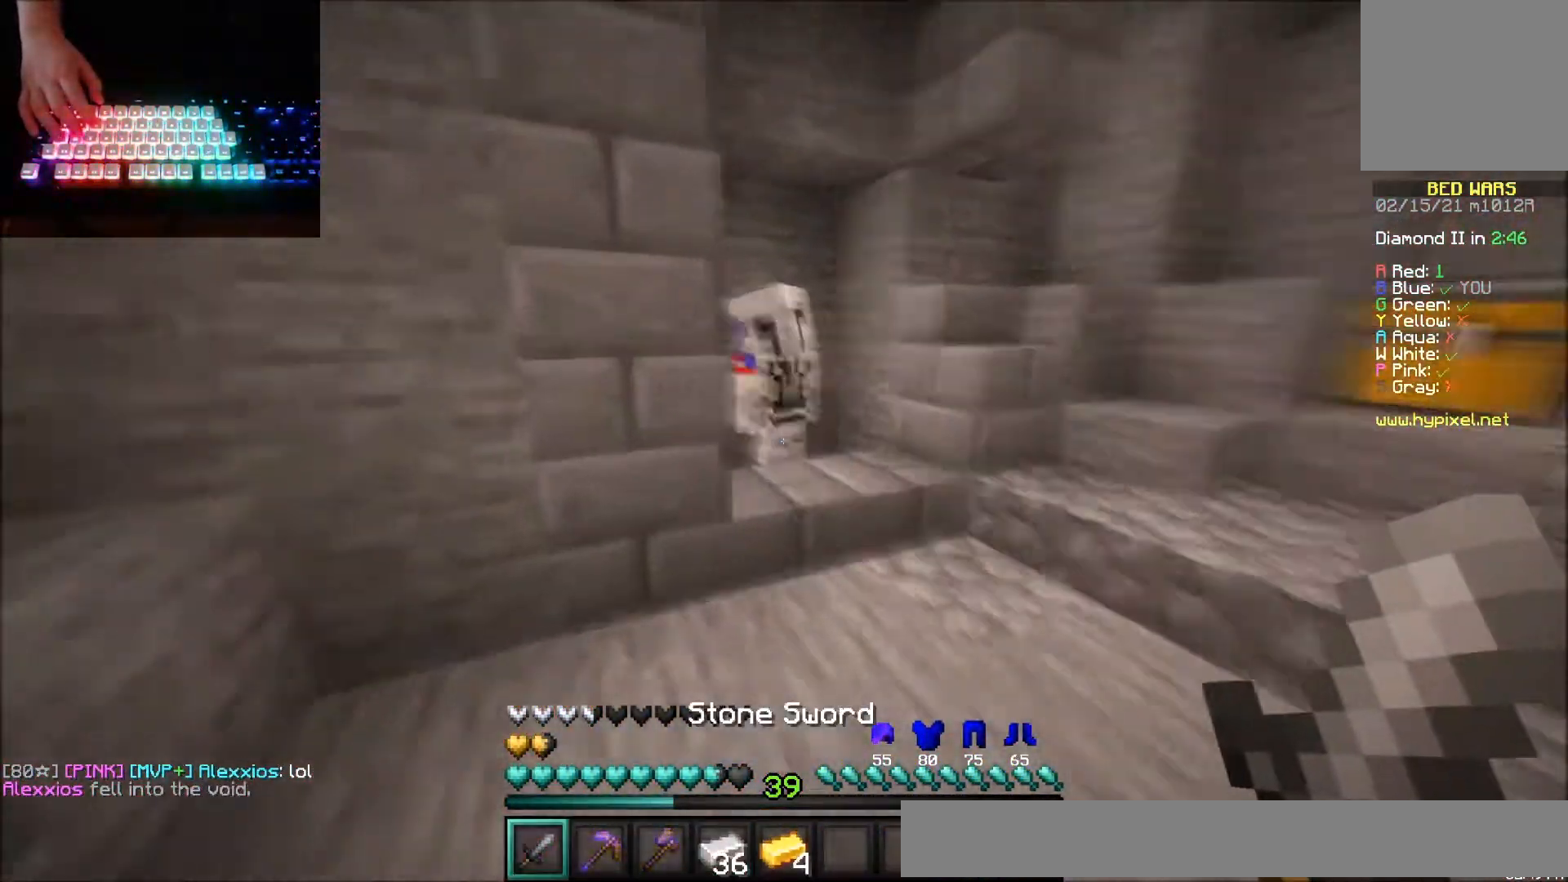
{"keys": [], "mouse": [], "events": [[201, "mouse_right", "down"], [267, "mouse_right", "up"], [267, "up", "up"]]}